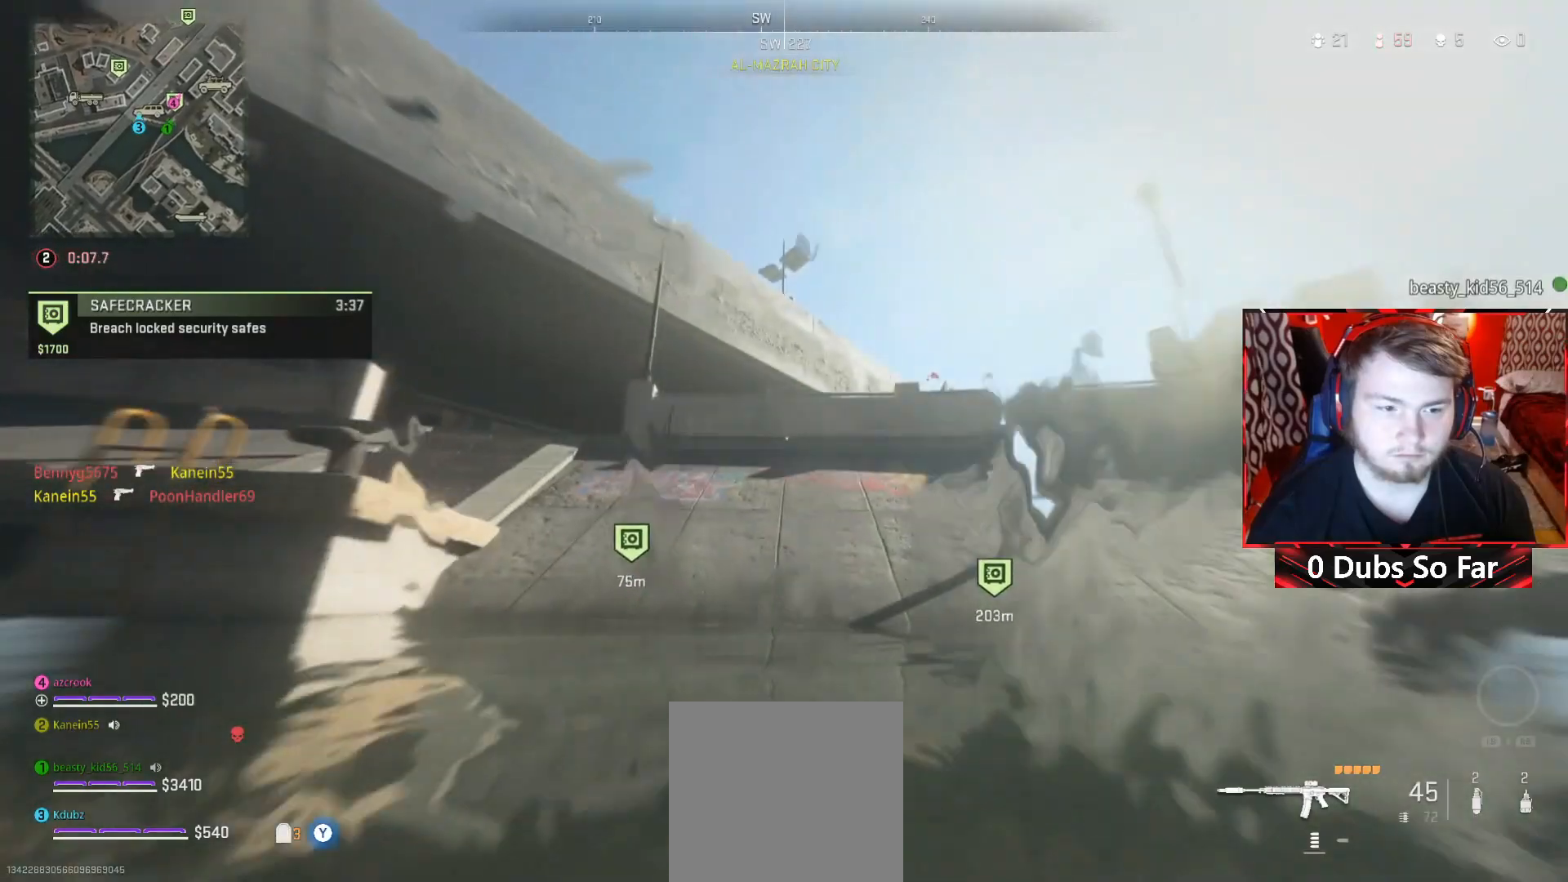
Gameplay with a controller (Xbox layout); each line is a JSON object with the inputs held at the frame after it. "events" lists button and stick changes between this image and that frame as [ms after this image, input, new state], when the widget could be followed in between.
{"buttons": [], "left_stick": "up", "right_stick": "left", "events": [[467, "right_stick", "left"]]}
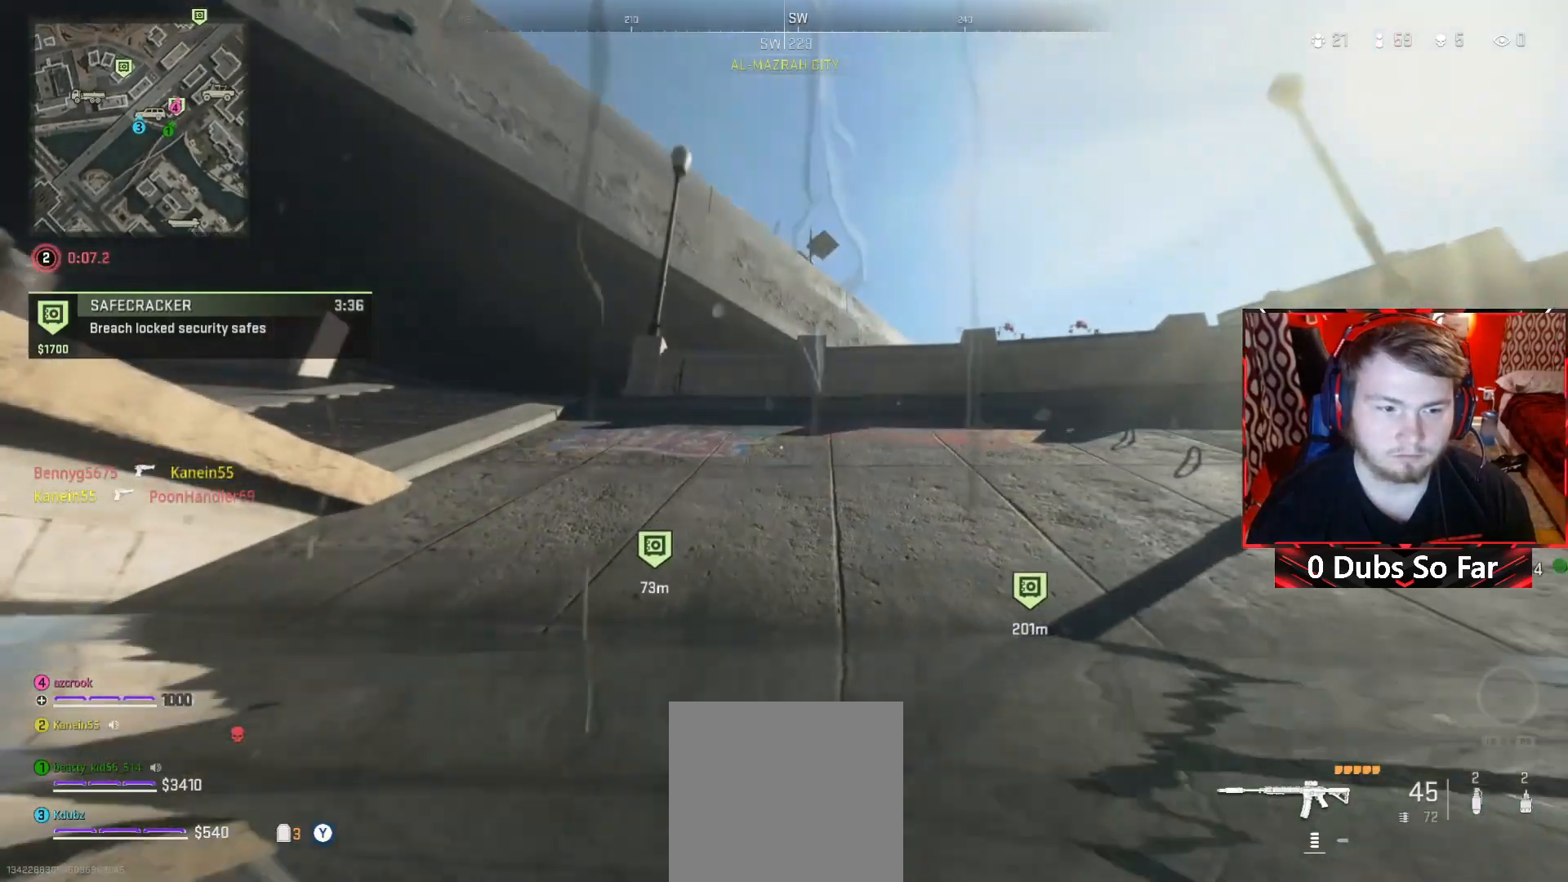
{"buttons": [], "left_stick": "up", "right_stick": "left", "events": []}
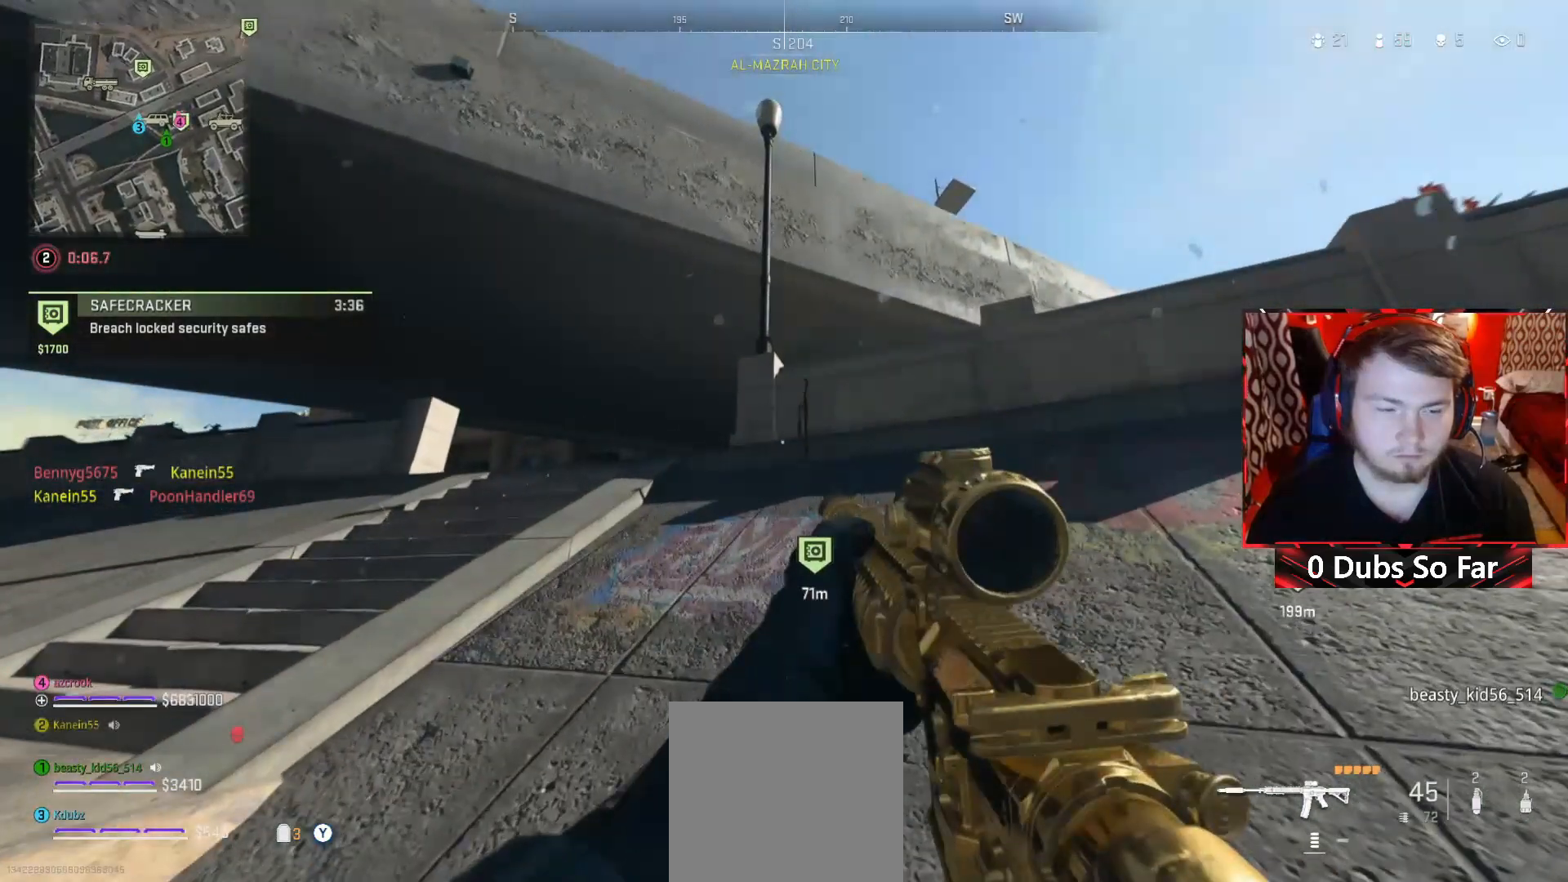
{"buttons": [], "left_stick": "up", "right_stick": "down-left", "events": [[150, "right_stick", "down-left"]]}
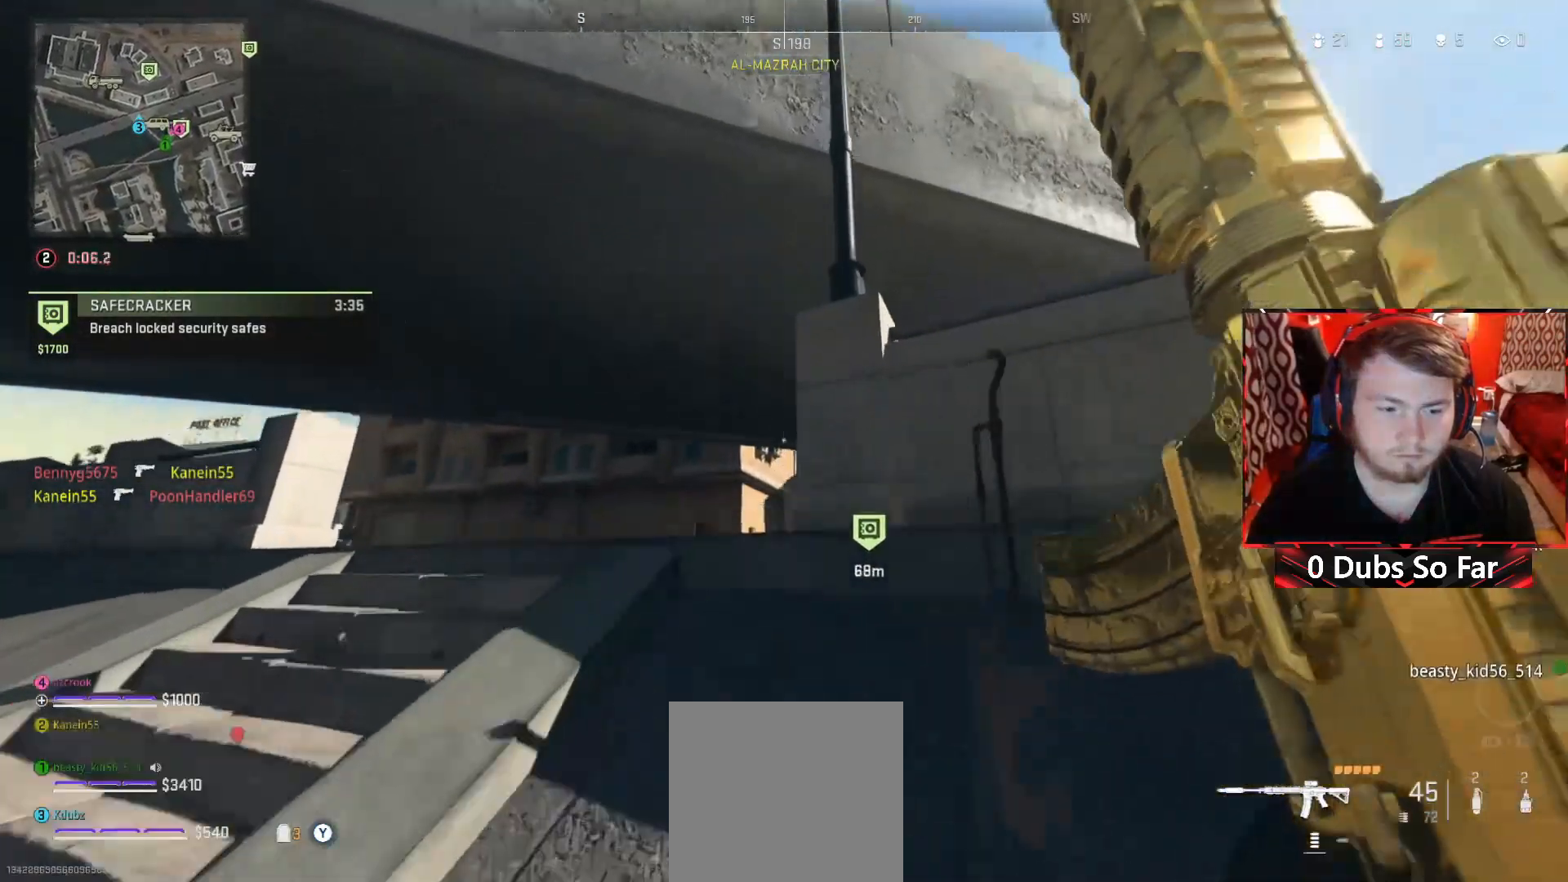
{"buttons": [], "left_stick": "up", "right_stick": "down-right", "events": [[183, "right_stick", "center"], [350, "right_stick", "down-right"]]}
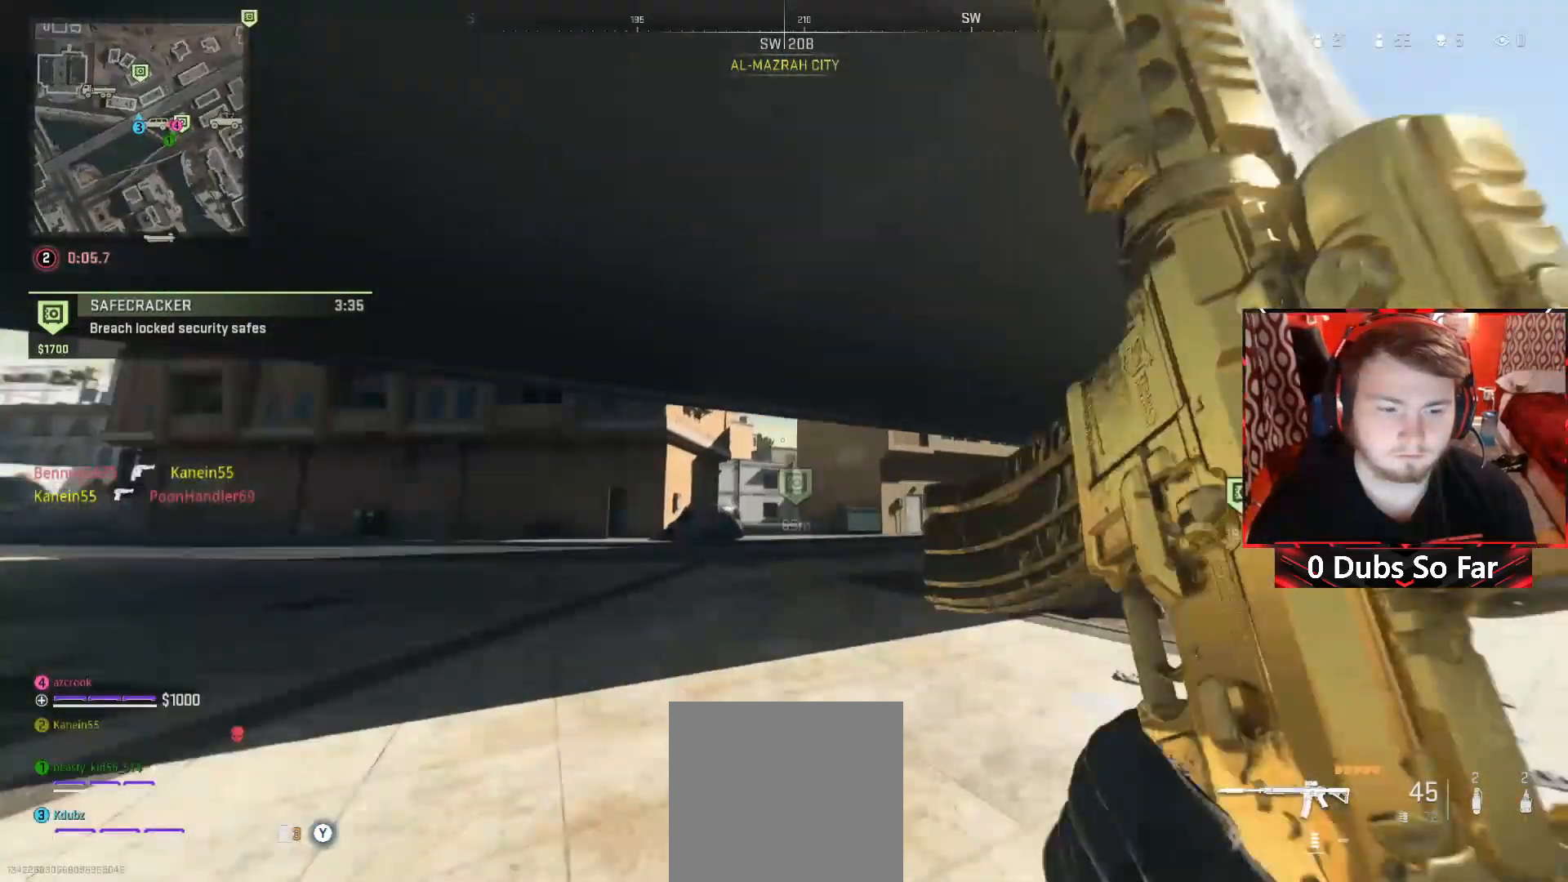
{"buttons": [], "left_stick": "up", "right_stick": "center", "events": [[117, "right_stick", "center"]]}
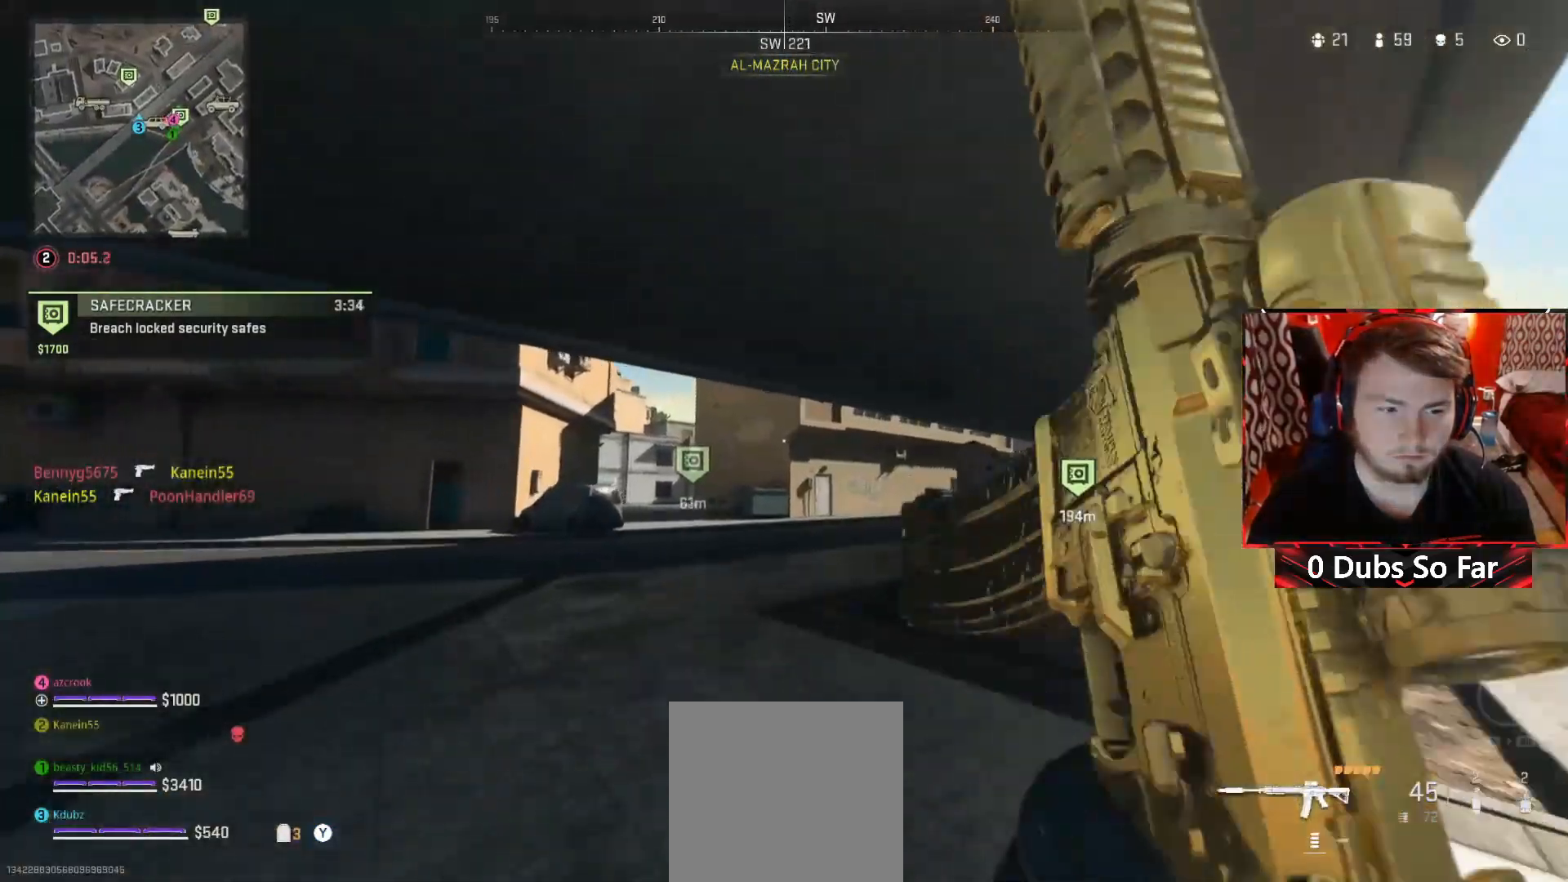
{"buttons": [], "left_stick": "up", "right_stick": "center", "events": []}
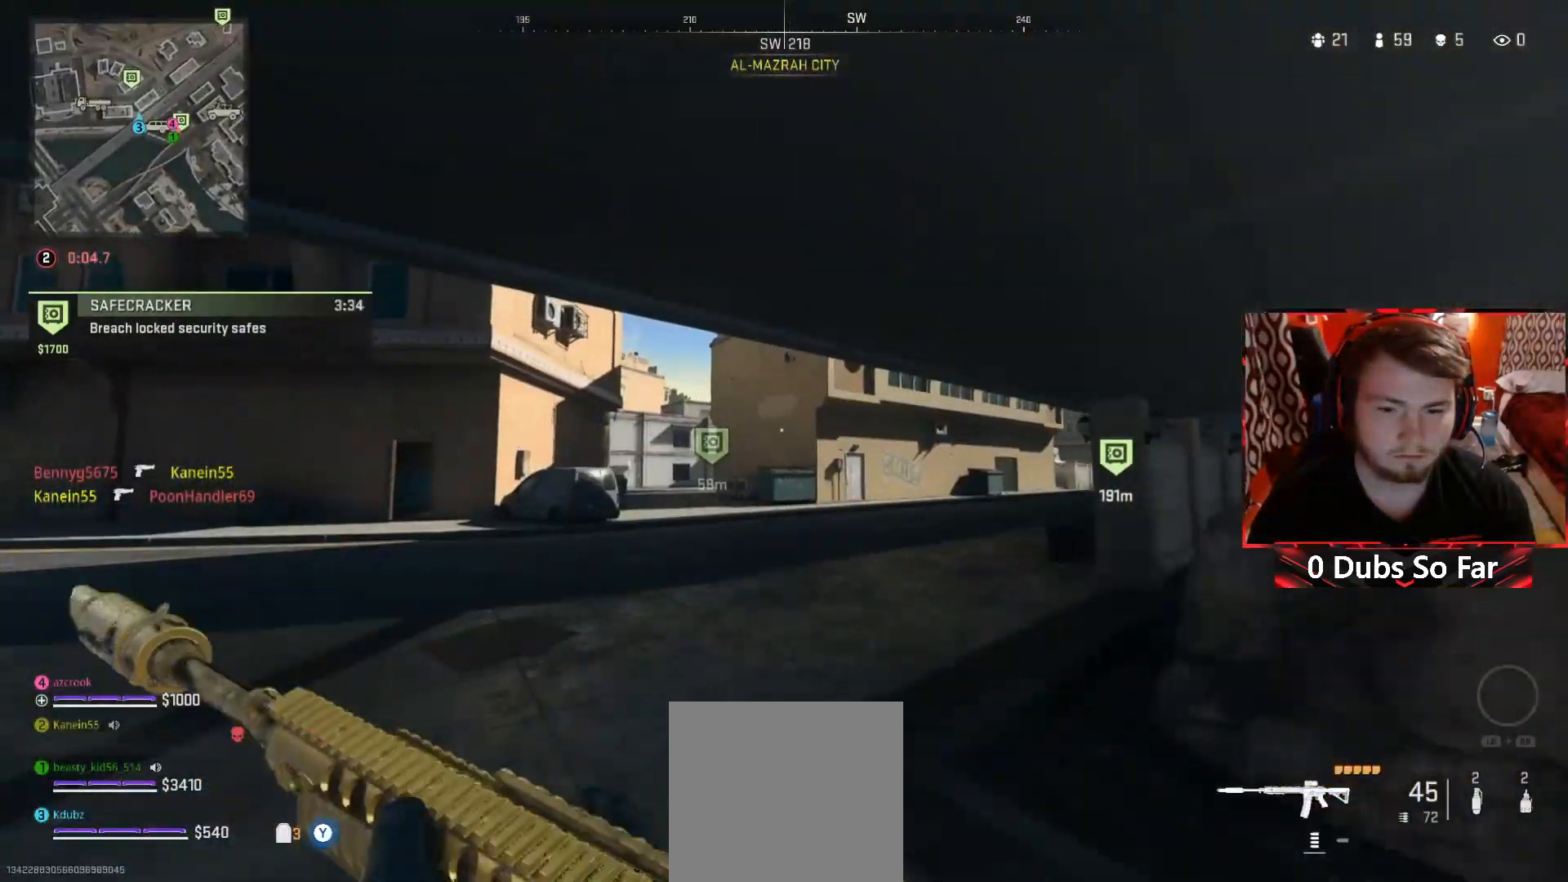
{"buttons": [], "left_stick": "up", "right_stick": "down-left", "events": [[250, "right_stick", "down-left"]]}
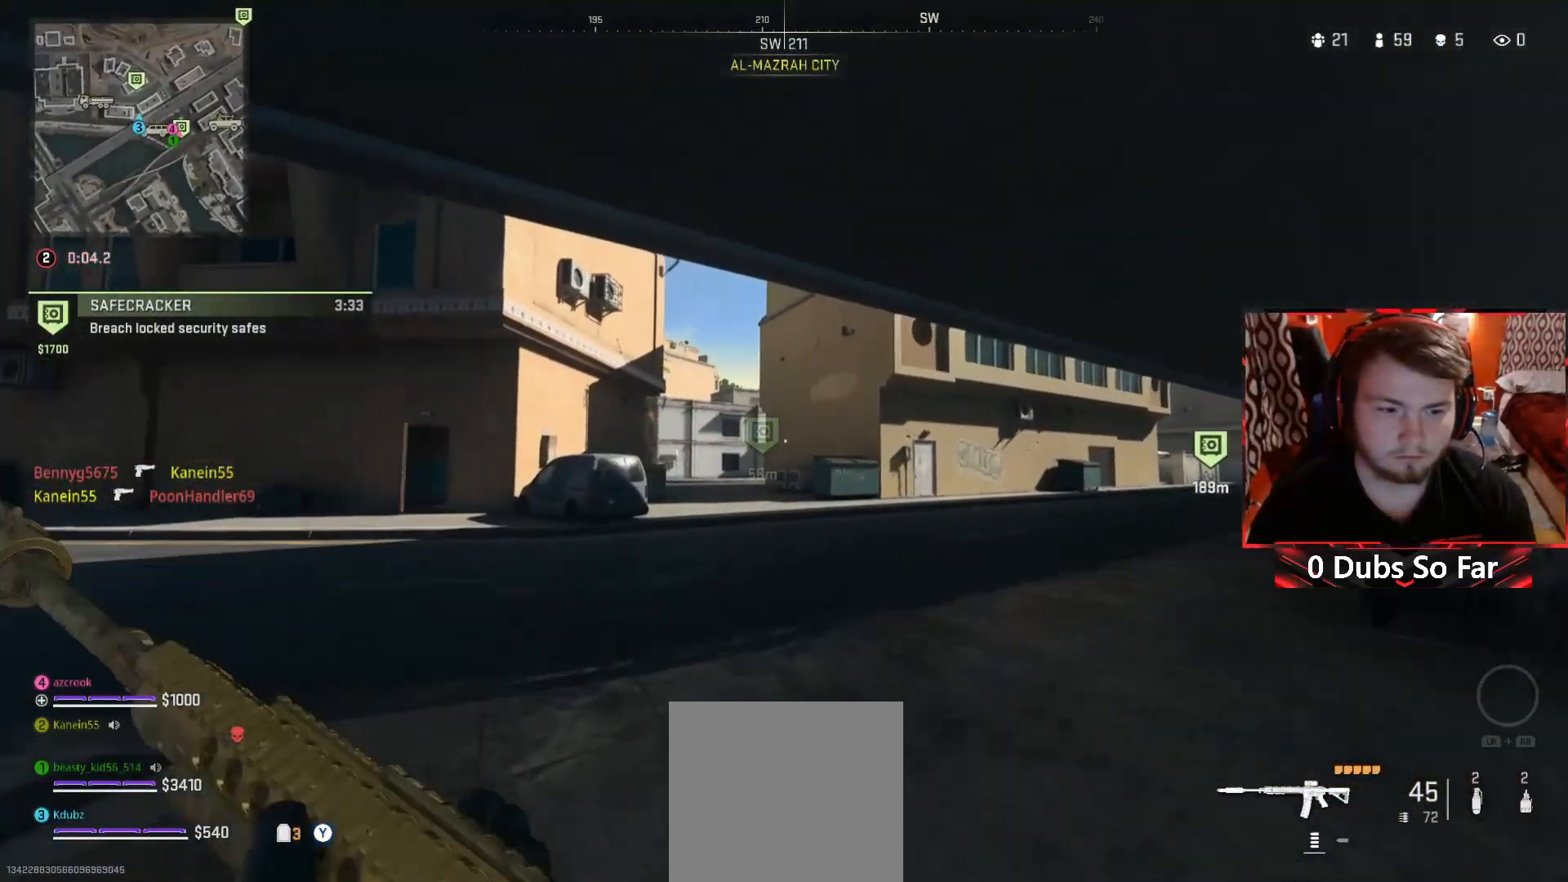
{"buttons": [], "left_stick": "up", "right_stick": "center", "events": [[217, "right_stick", "center"]]}
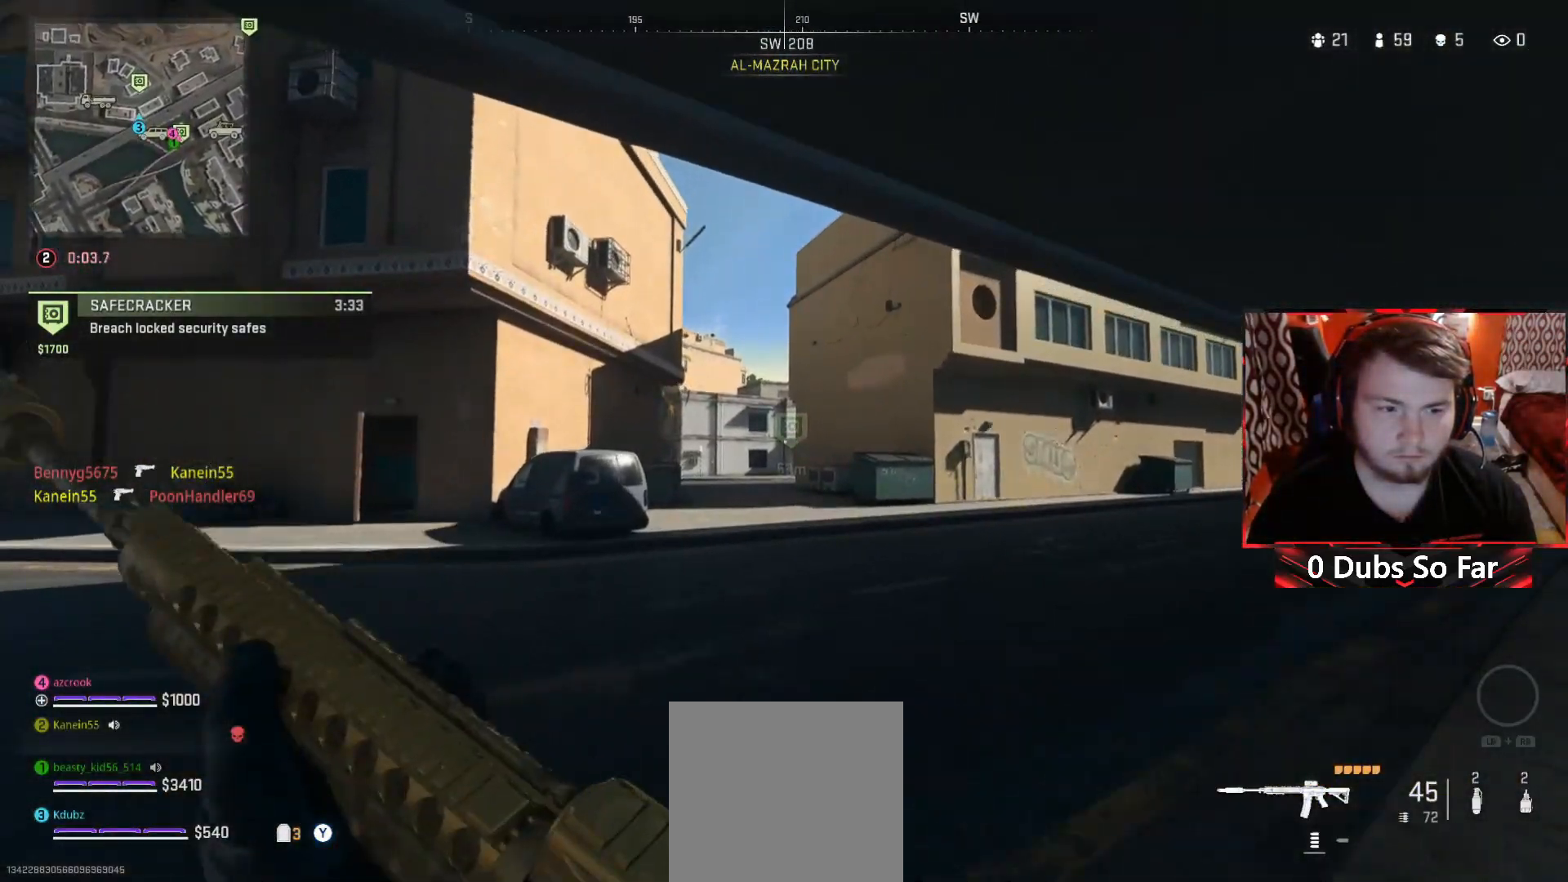
{"buttons": [], "left_stick": "up", "right_stick": "center", "events": []}
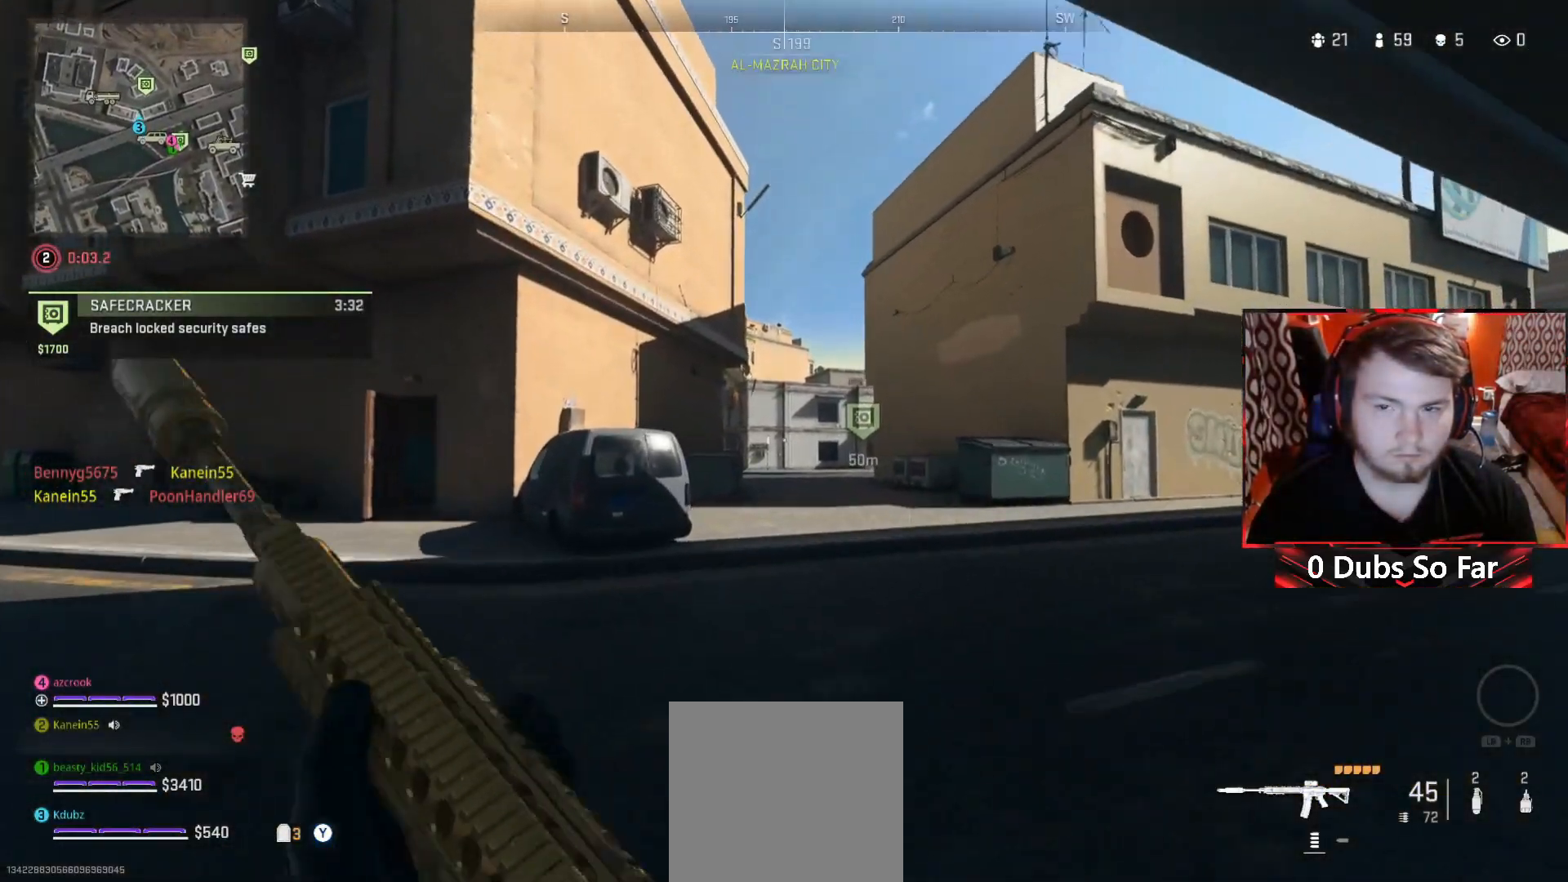
{"buttons": [], "left_stick": "up", "right_stick": "center", "events": []}
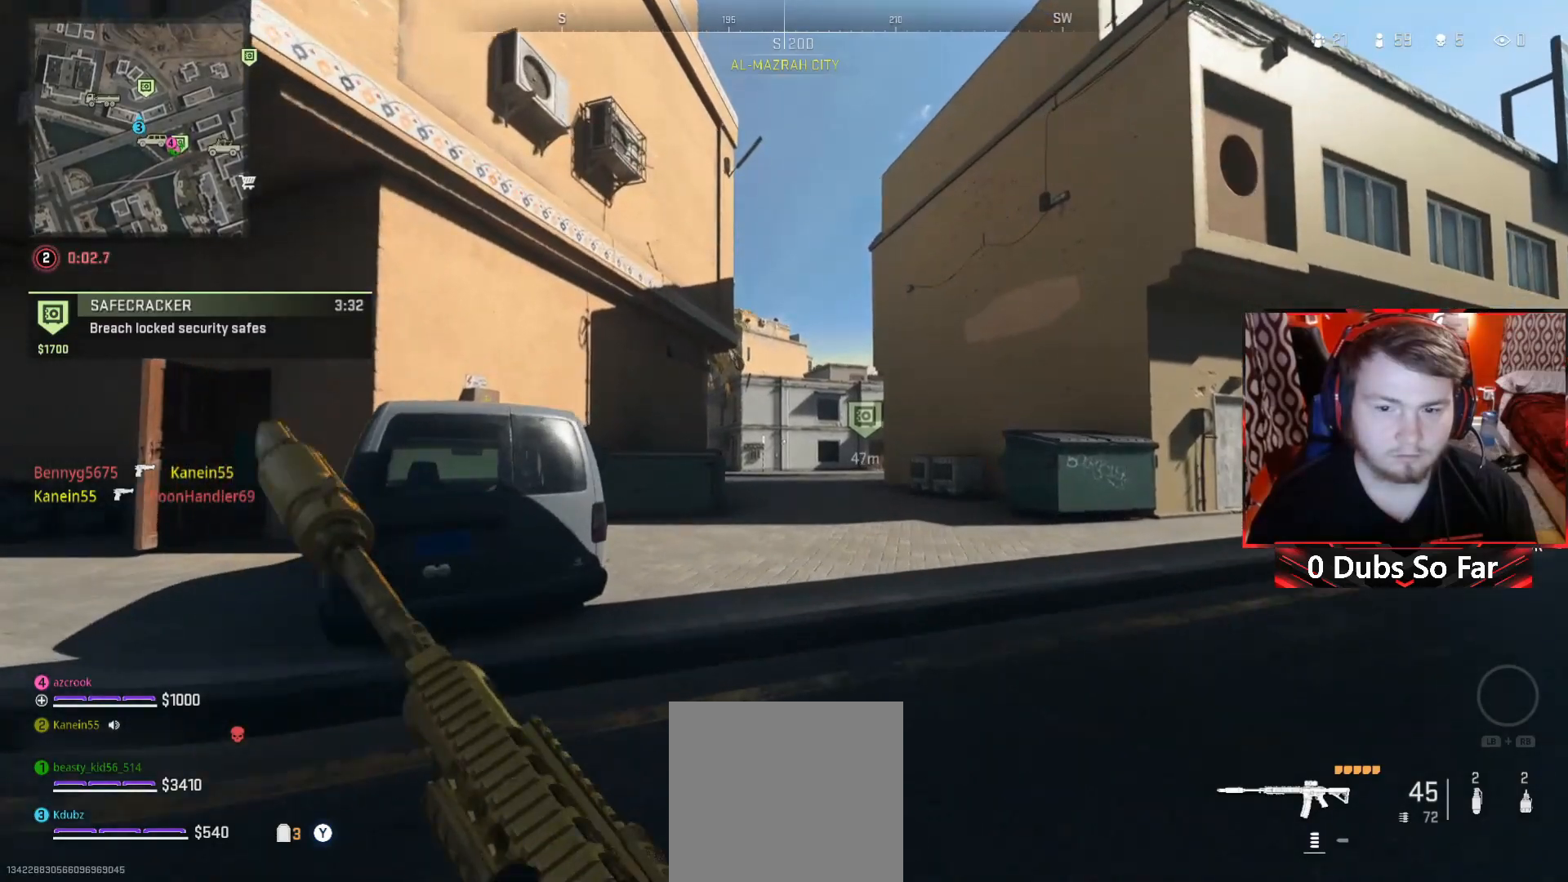
{"buttons": [], "left_stick": "up", "right_stick": "center", "events": []}
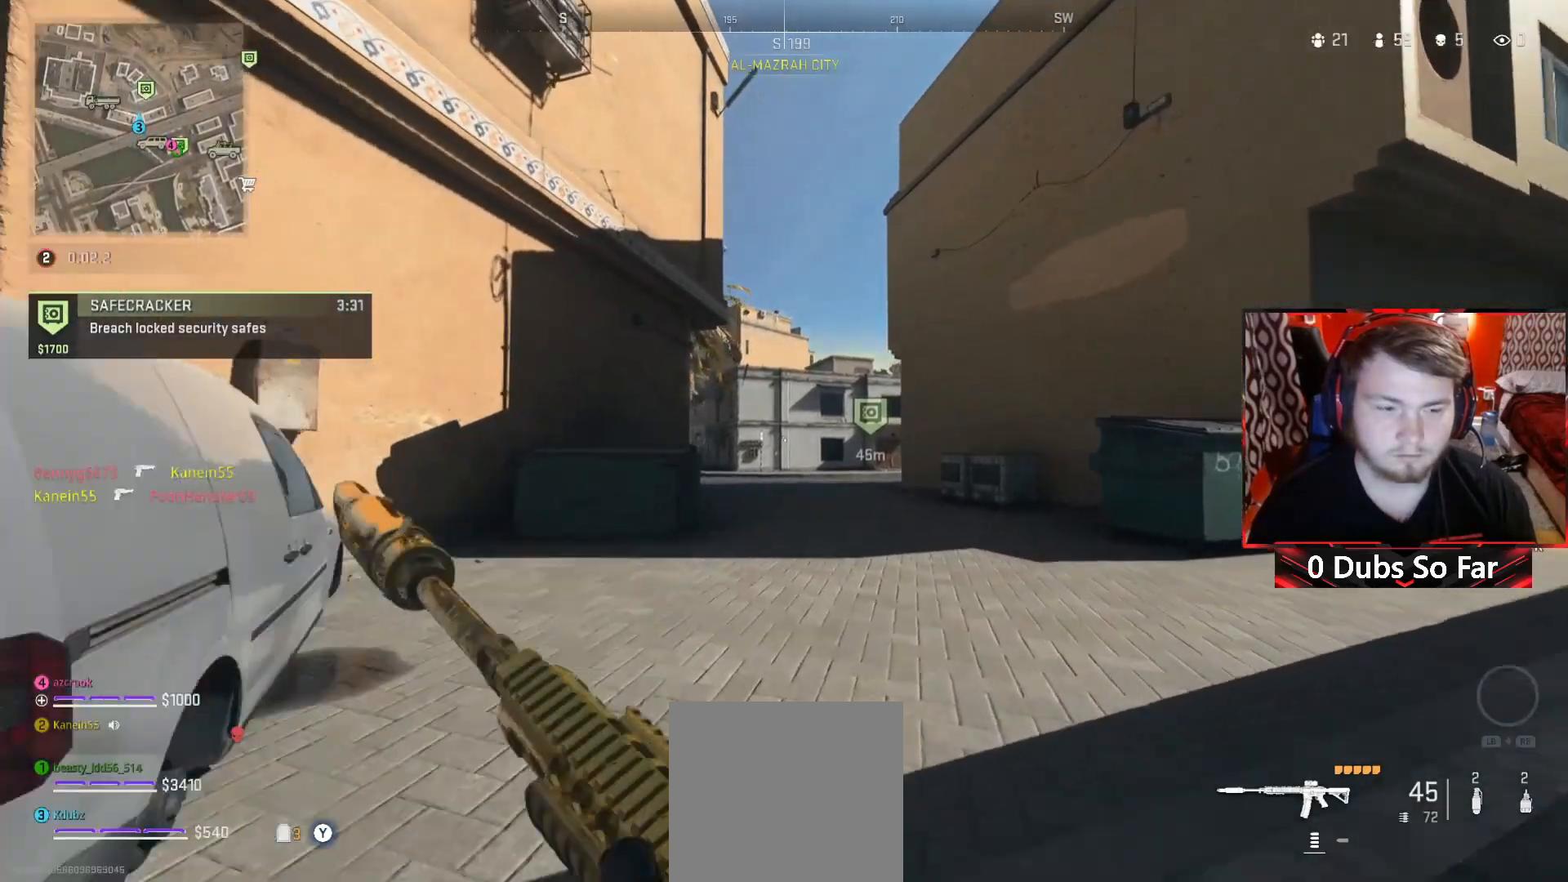
{"buttons": [], "left_stick": "up", "right_stick": "center", "events": [[283, "right_stick", "right"], [417, "right_stick", "center"]]}
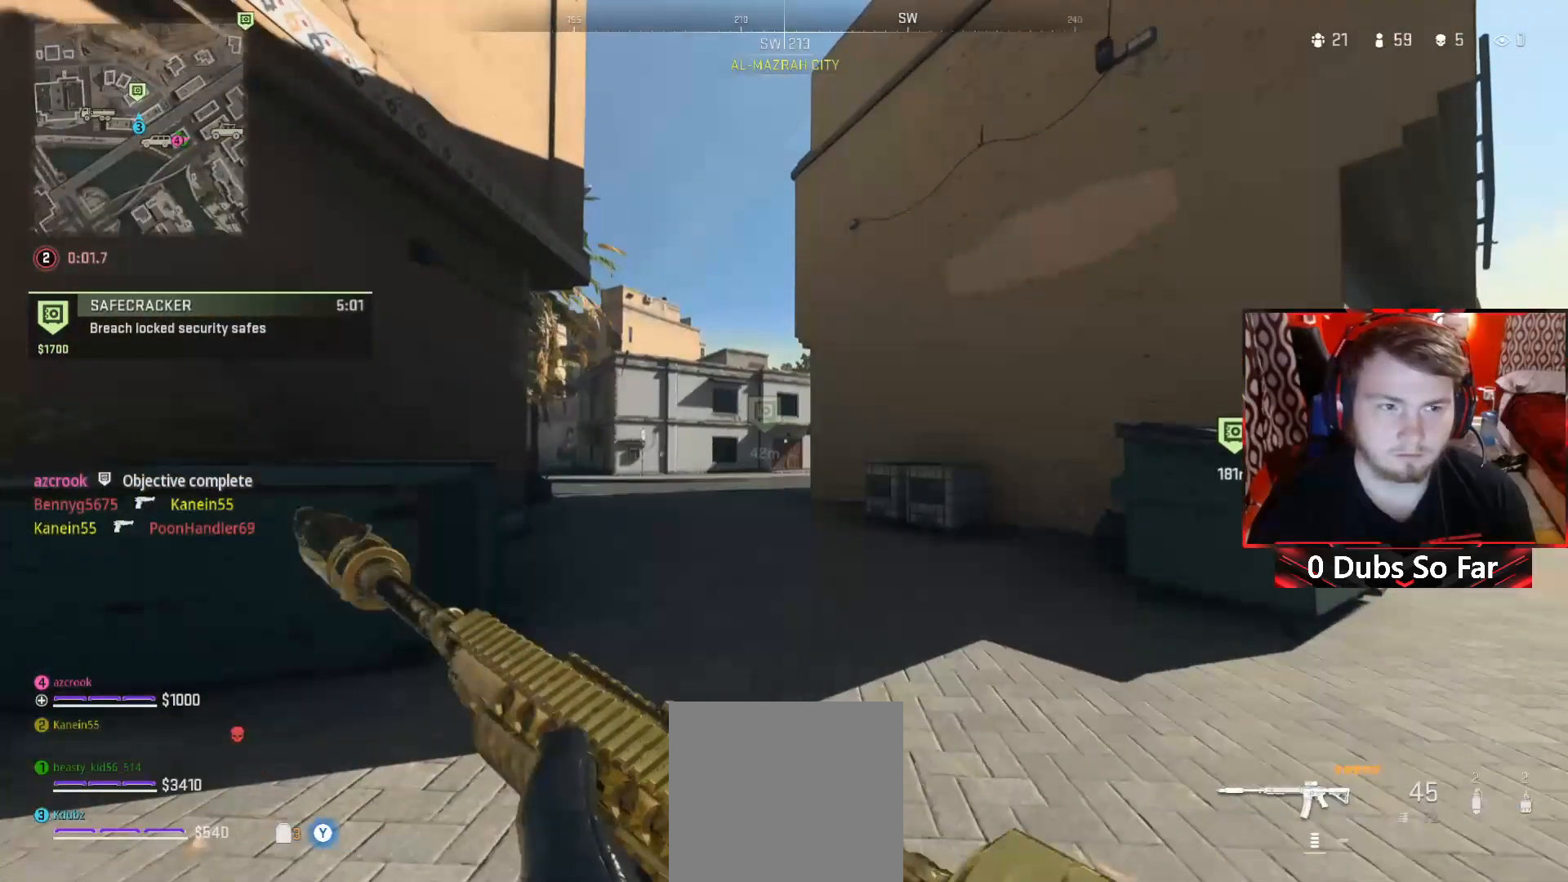
{"buttons": [], "left_stick": "up", "right_stick": "center", "events": []}
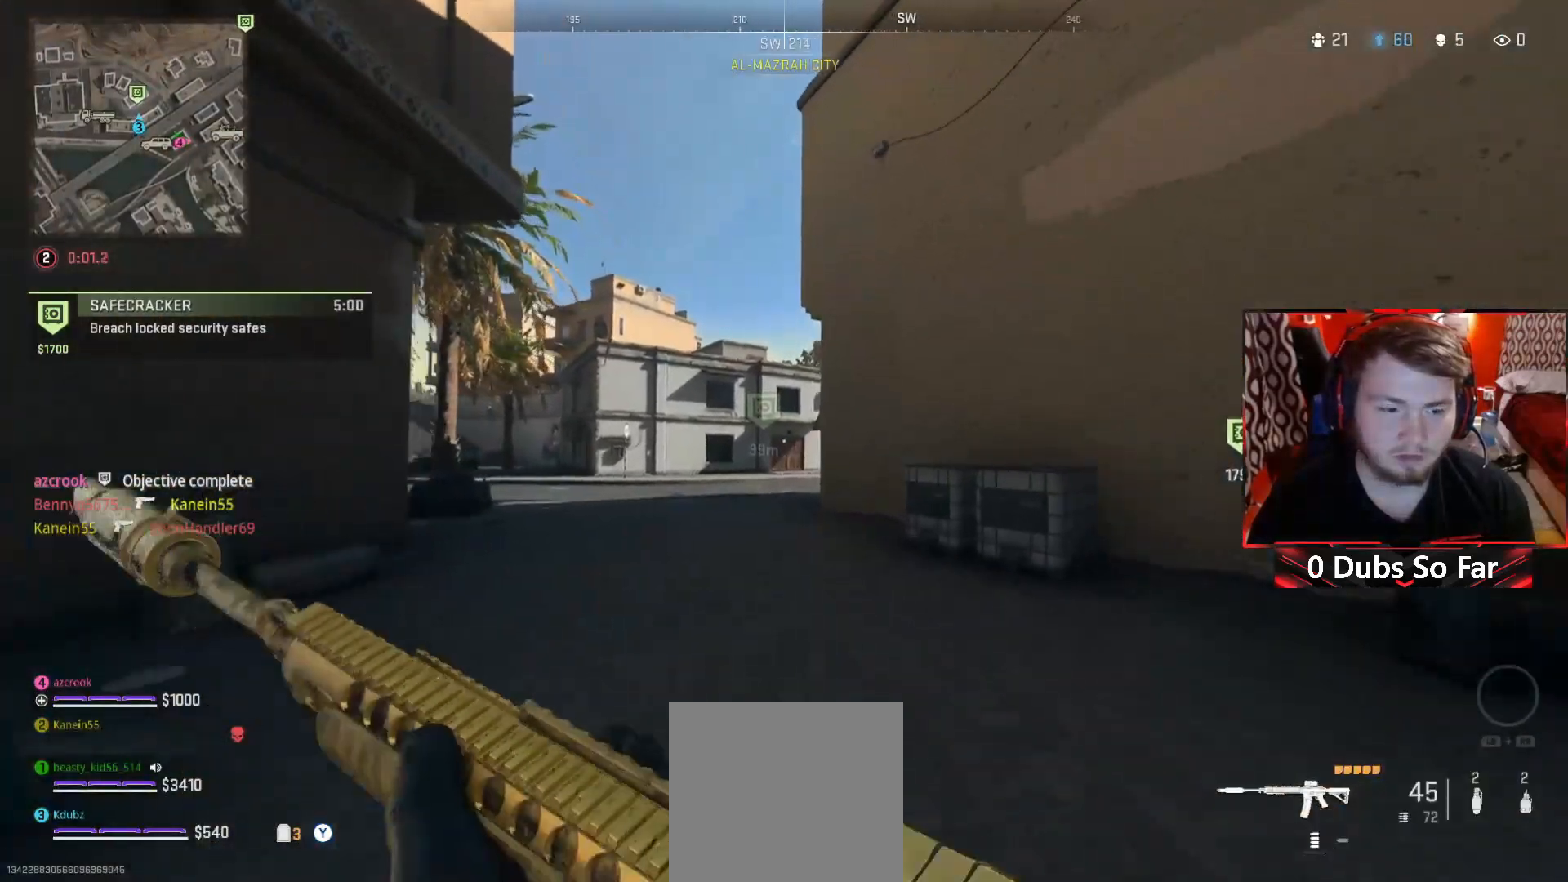
{"buttons": [], "left_stick": "up", "right_stick": "center", "events": []}
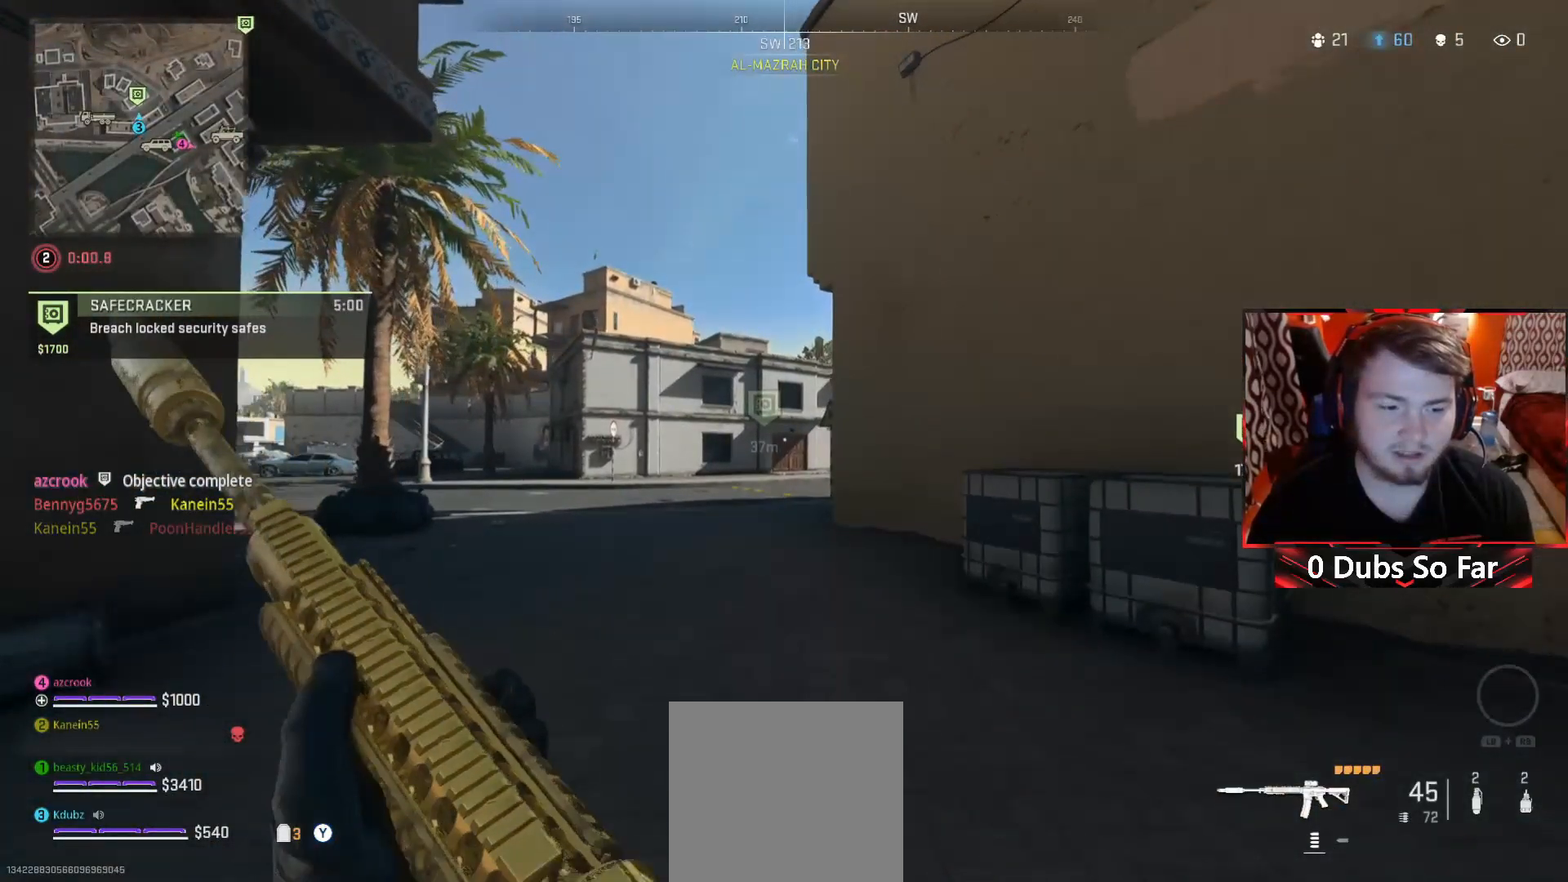
{"buttons": [], "left_stick": "up", "right_stick": "center", "events": []}
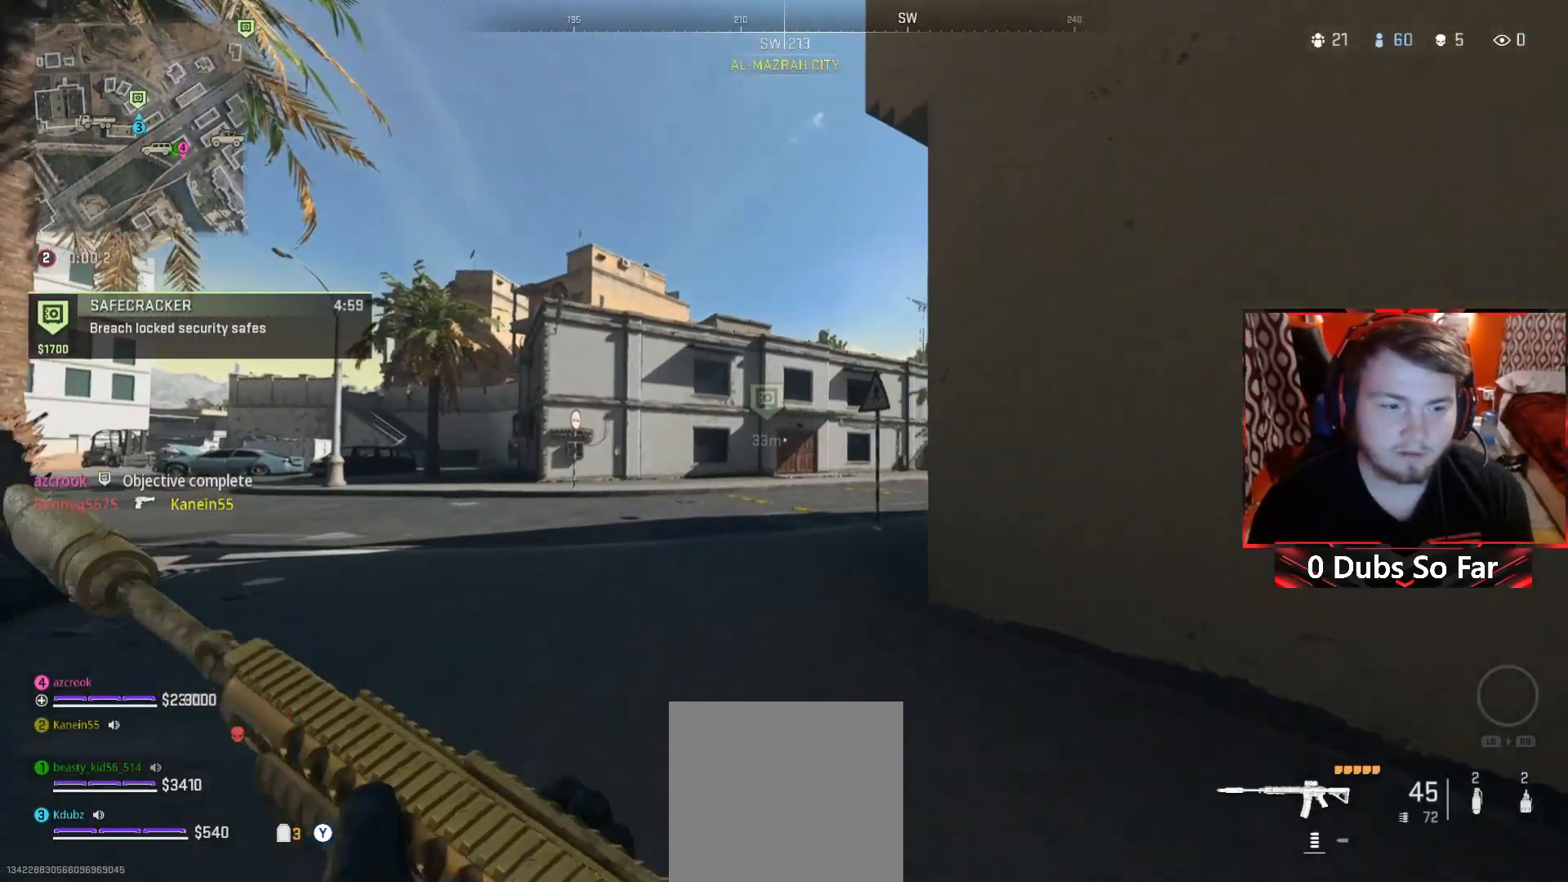
{"buttons": [], "left_stick": "up", "right_stick": "center", "events": []}
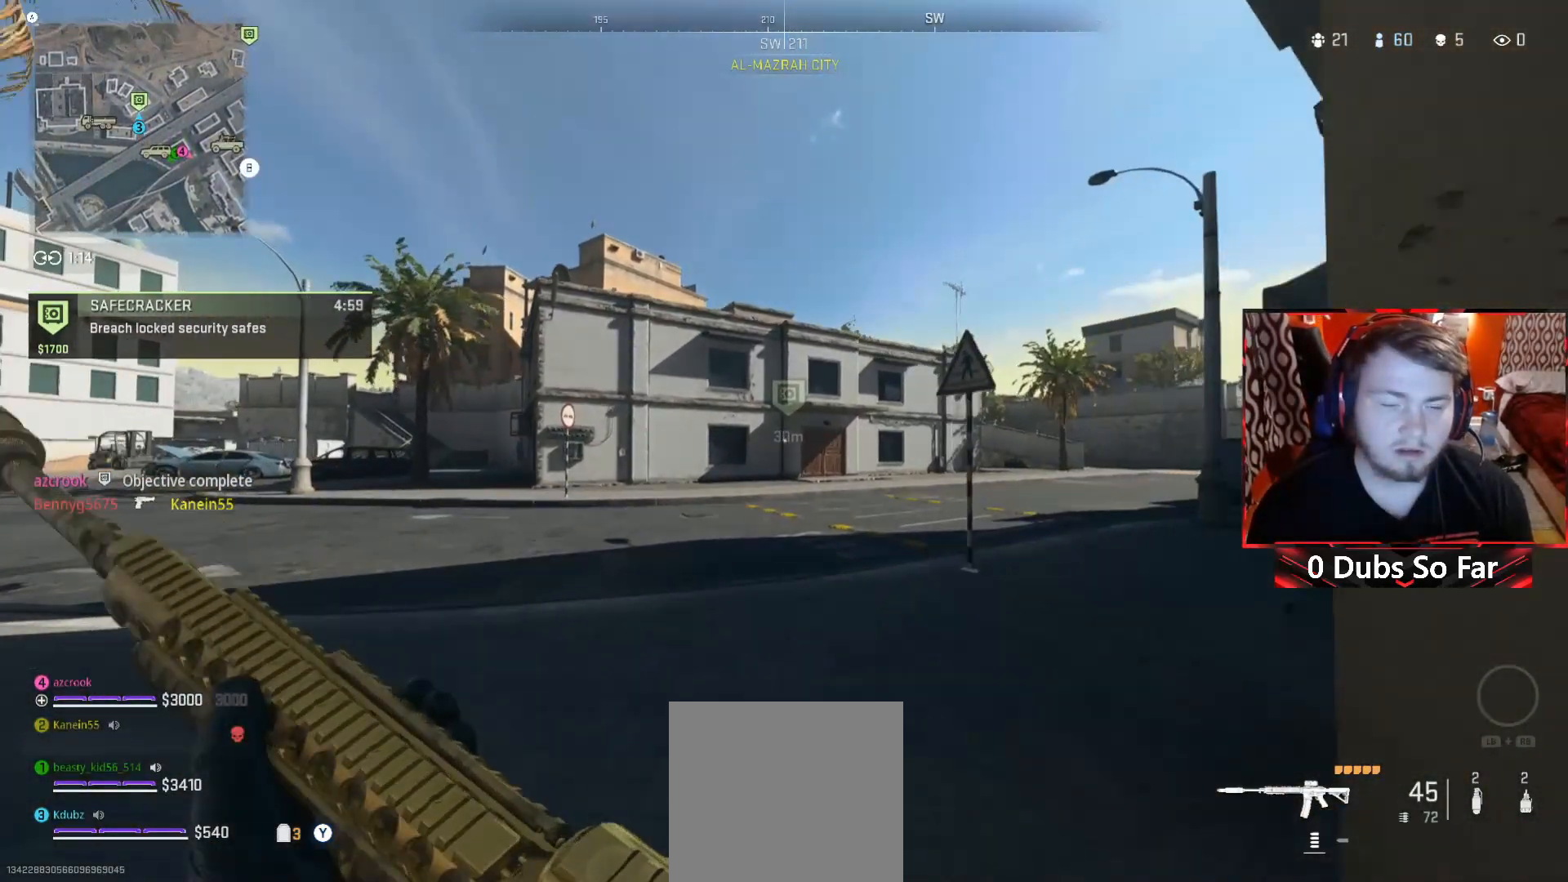
{"buttons": [], "left_stick": "up", "right_stick": "center", "events": []}
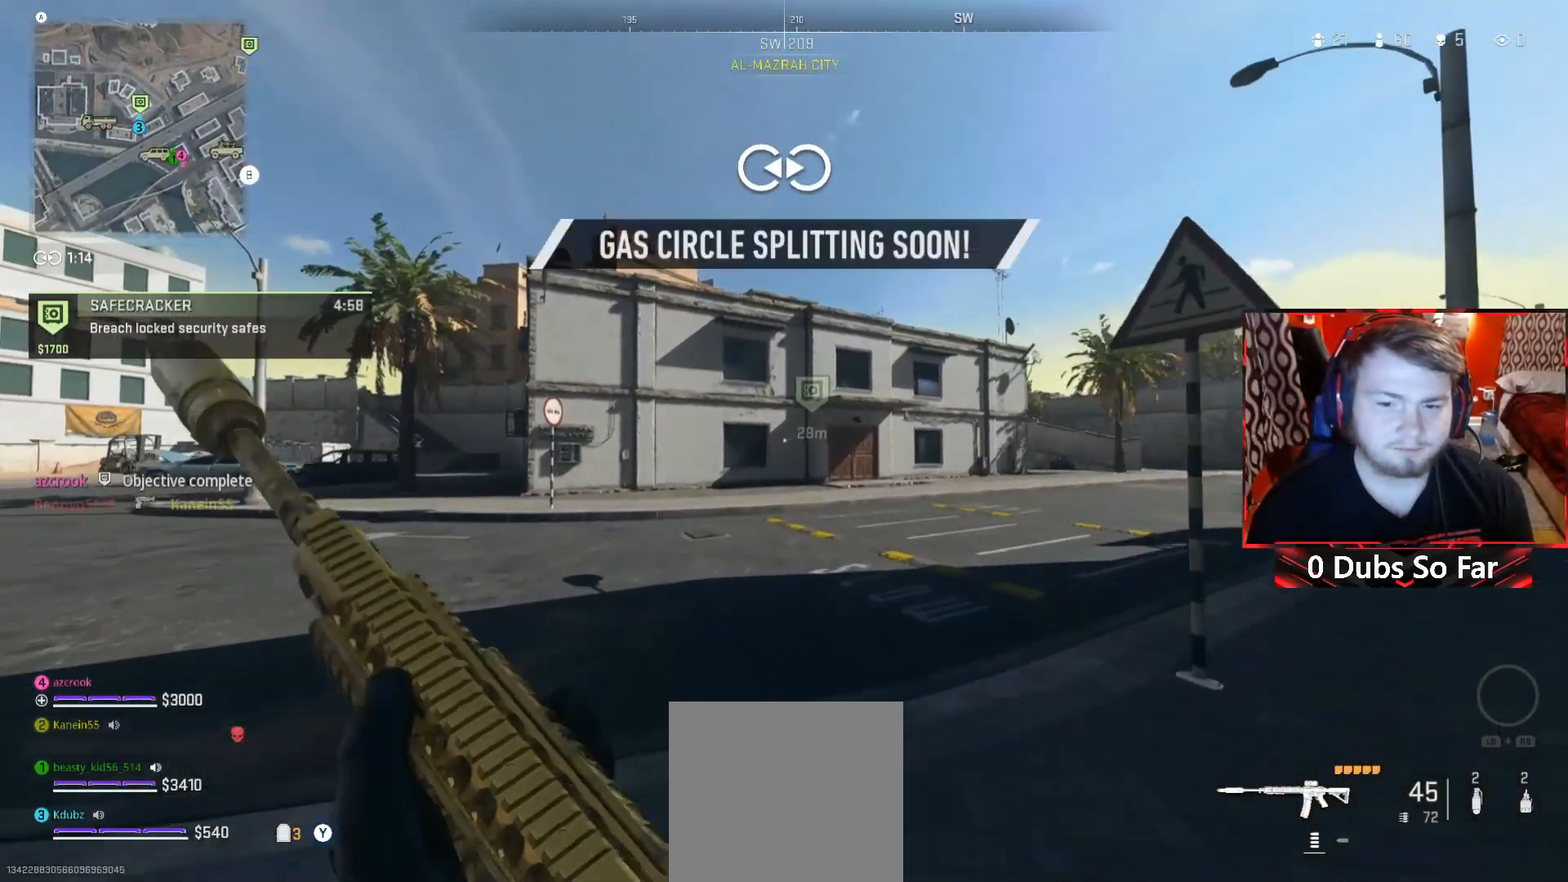
{"buttons": [], "left_stick": "up", "right_stick": "center", "events": []}
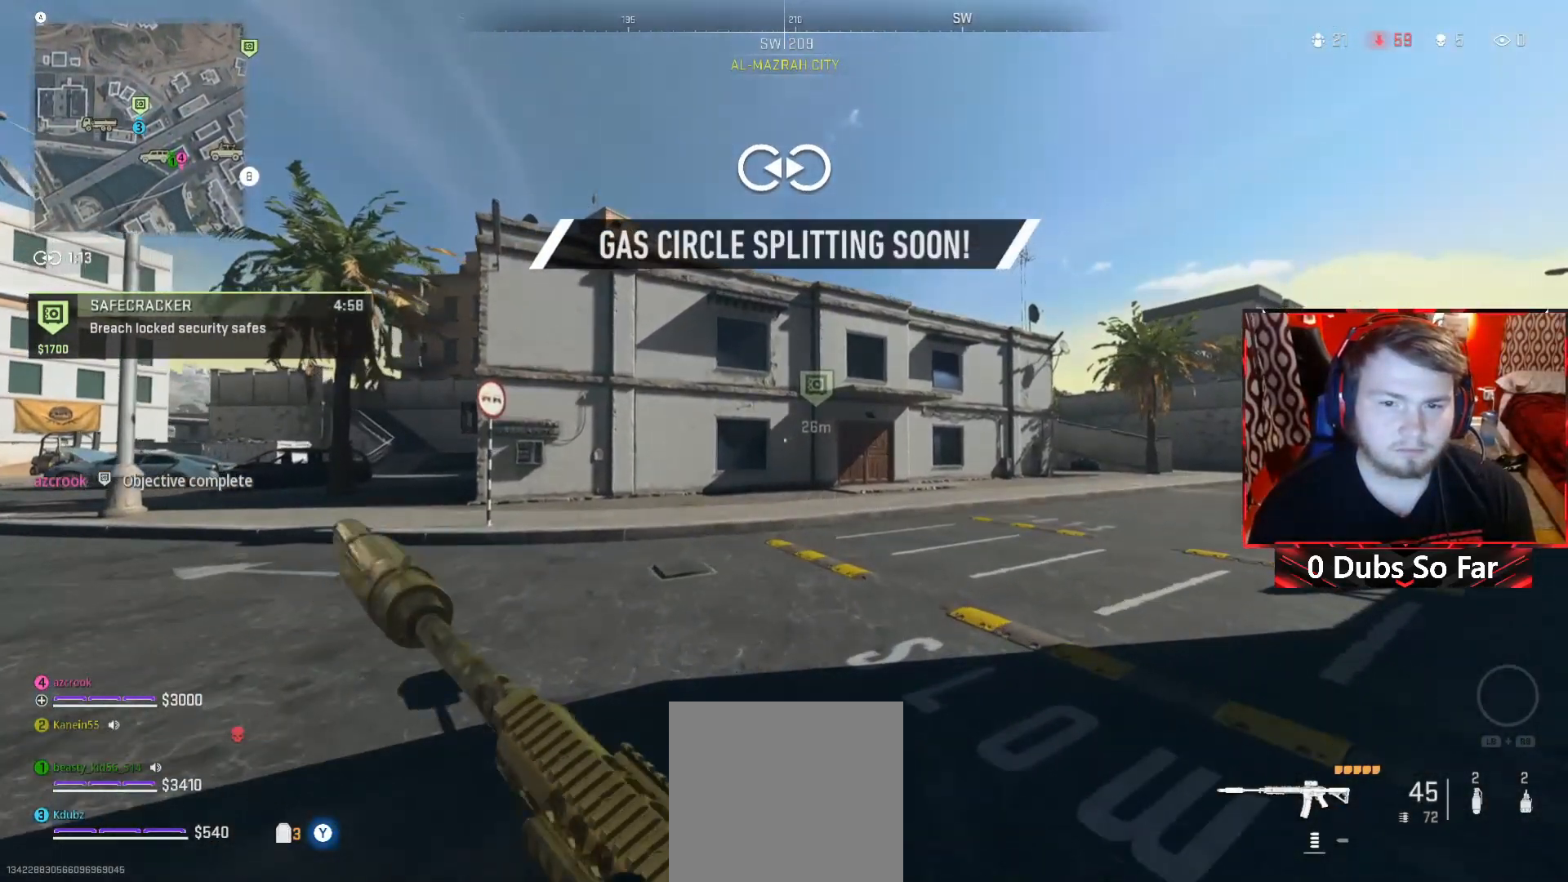
{"buttons": [], "left_stick": "up-right", "right_stick": "center", "events": [[317, "left_stick", "up-right"]]}
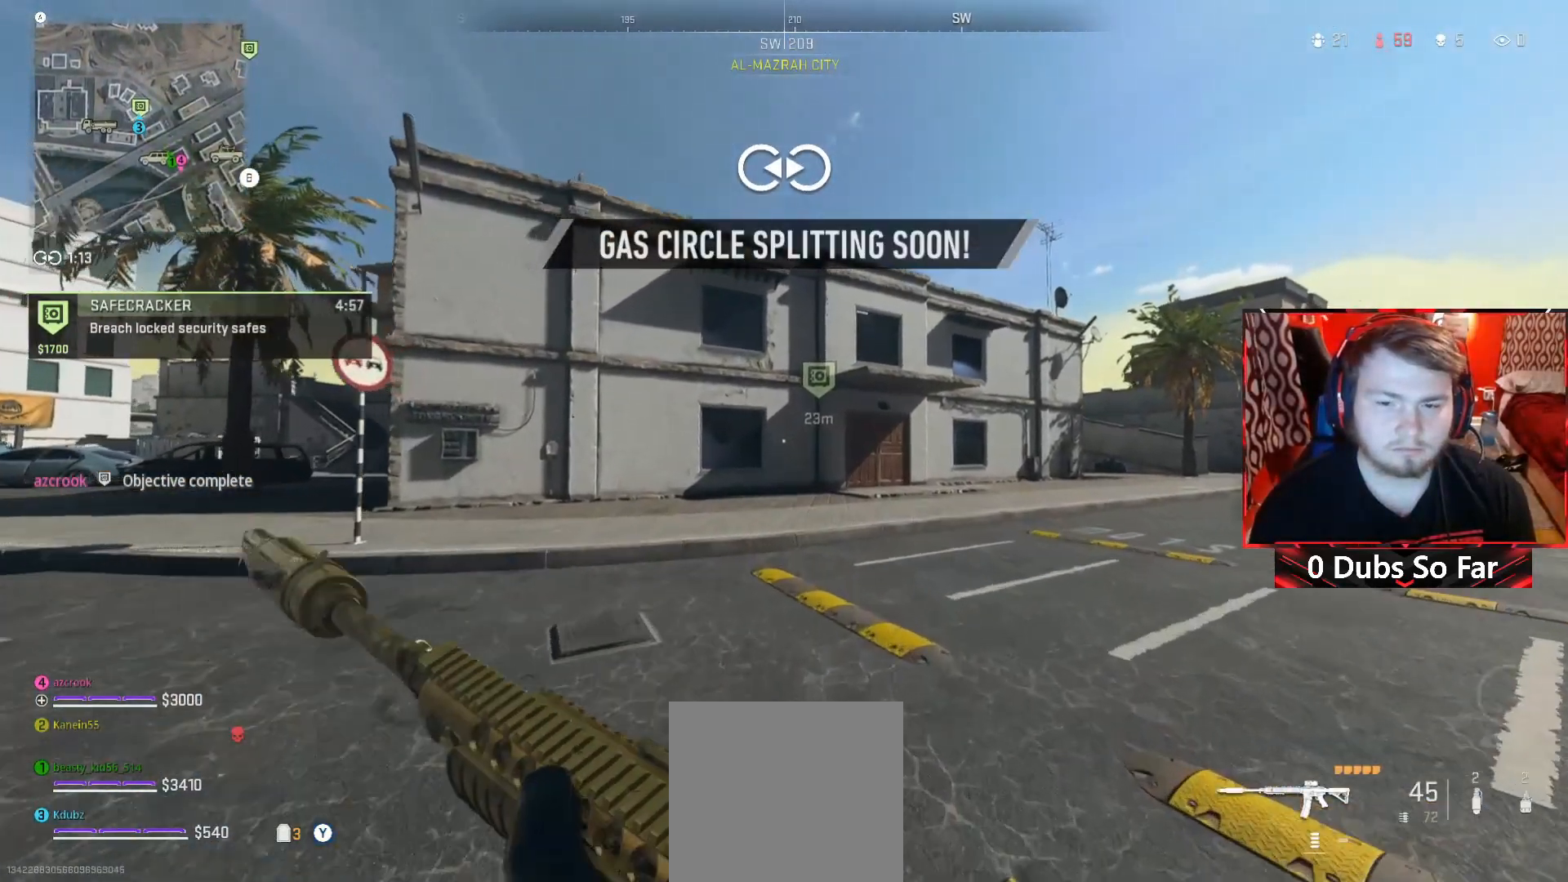
{"buttons": [], "left_stick": "up", "right_stick": "center", "events": [[250, "right_stick", "up-right"], [283, "left_stick", "up"], [350, "right_stick", "right"], [450, "right_stick", "center"]]}
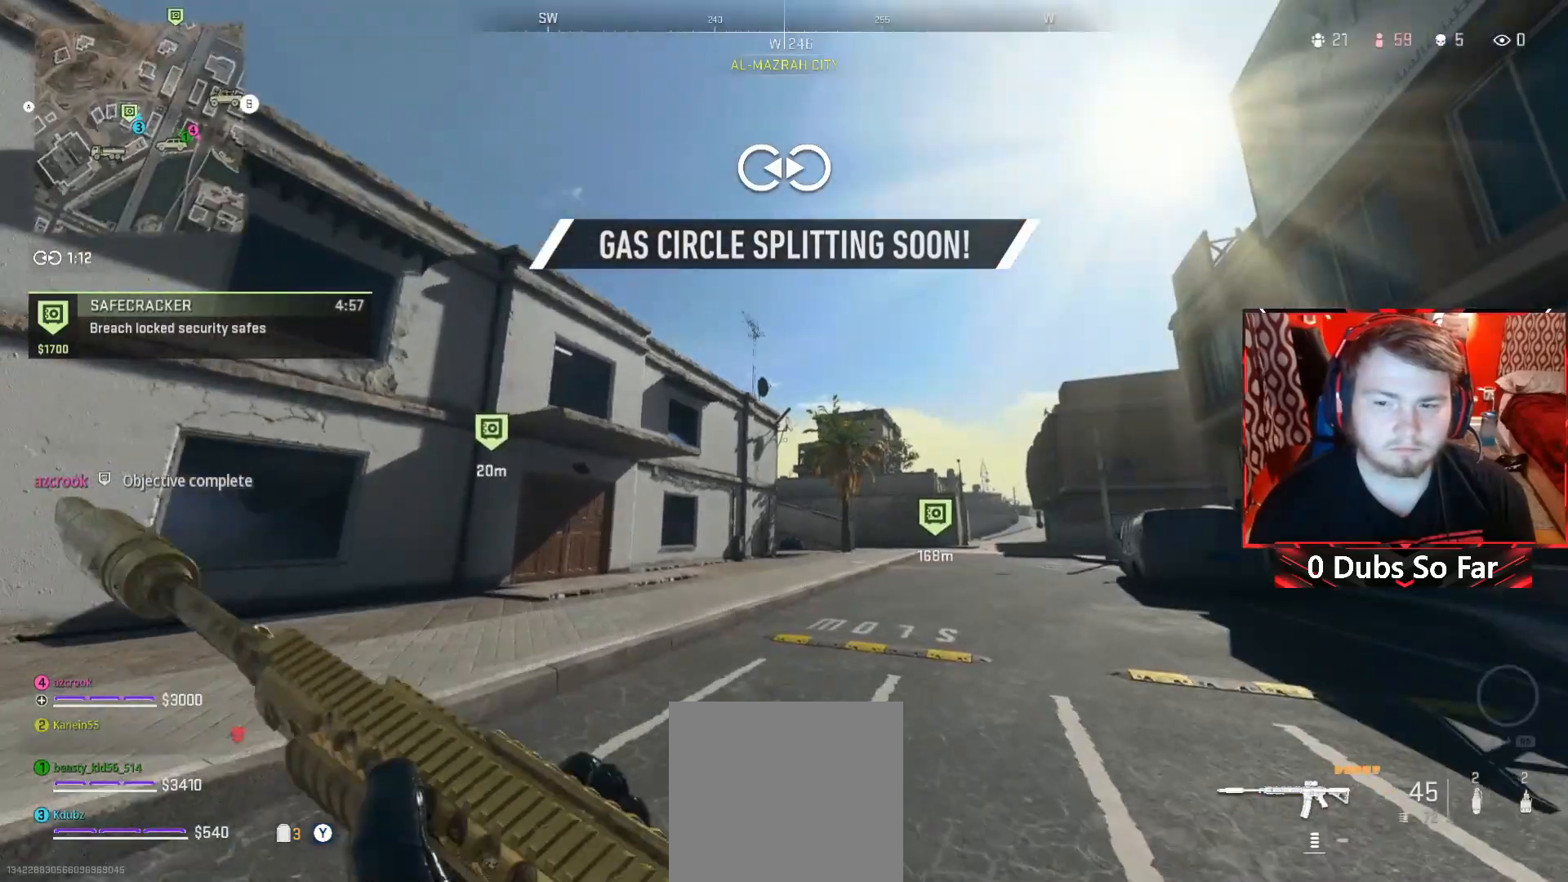
{"buttons": [], "left_stick": "up", "right_stick": "center", "events": []}
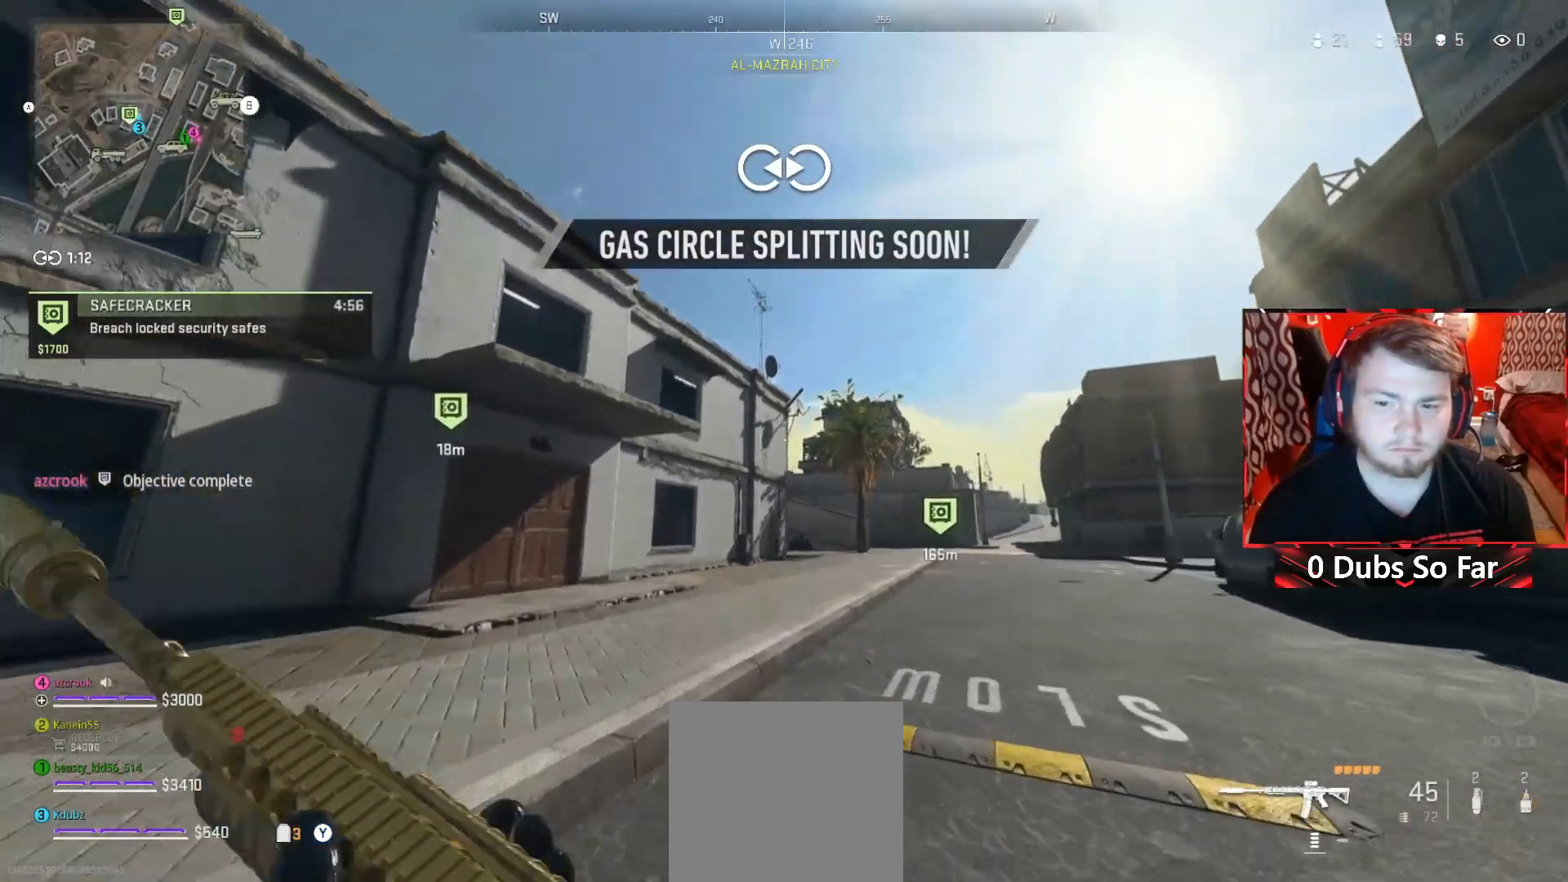
{"buttons": [], "left_stick": "up", "right_stick": "center", "events": [[50, "right_stick", "left"], [217, "right_stick", "center"]]}
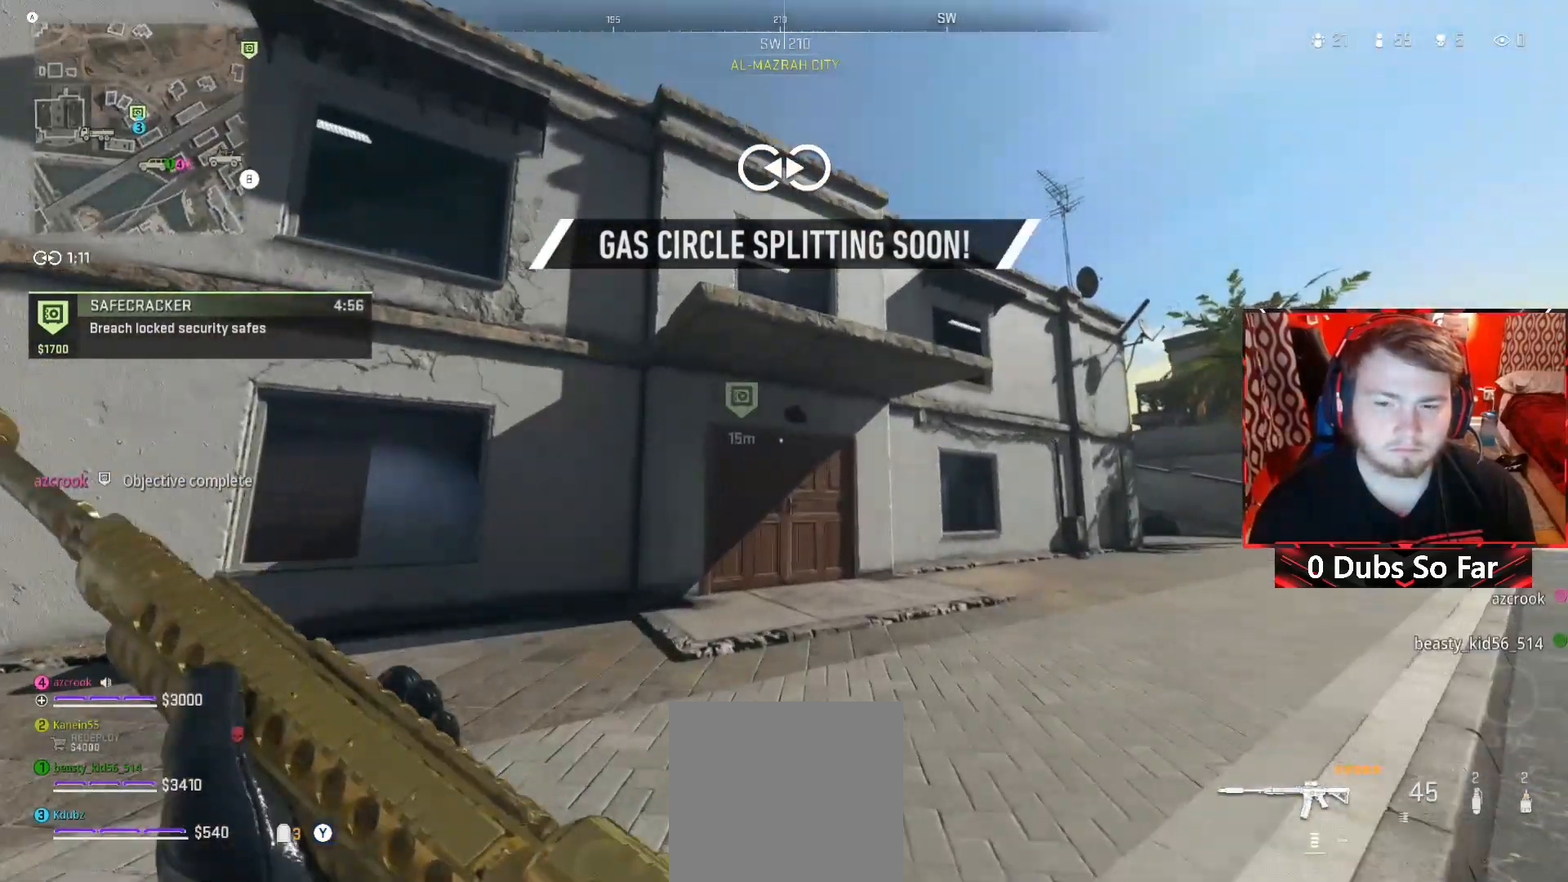
{"buttons": [], "left_stick": "up", "right_stick": "center", "events": [[283, "right_stick", "left"], [417, "right_stick", "center"]]}
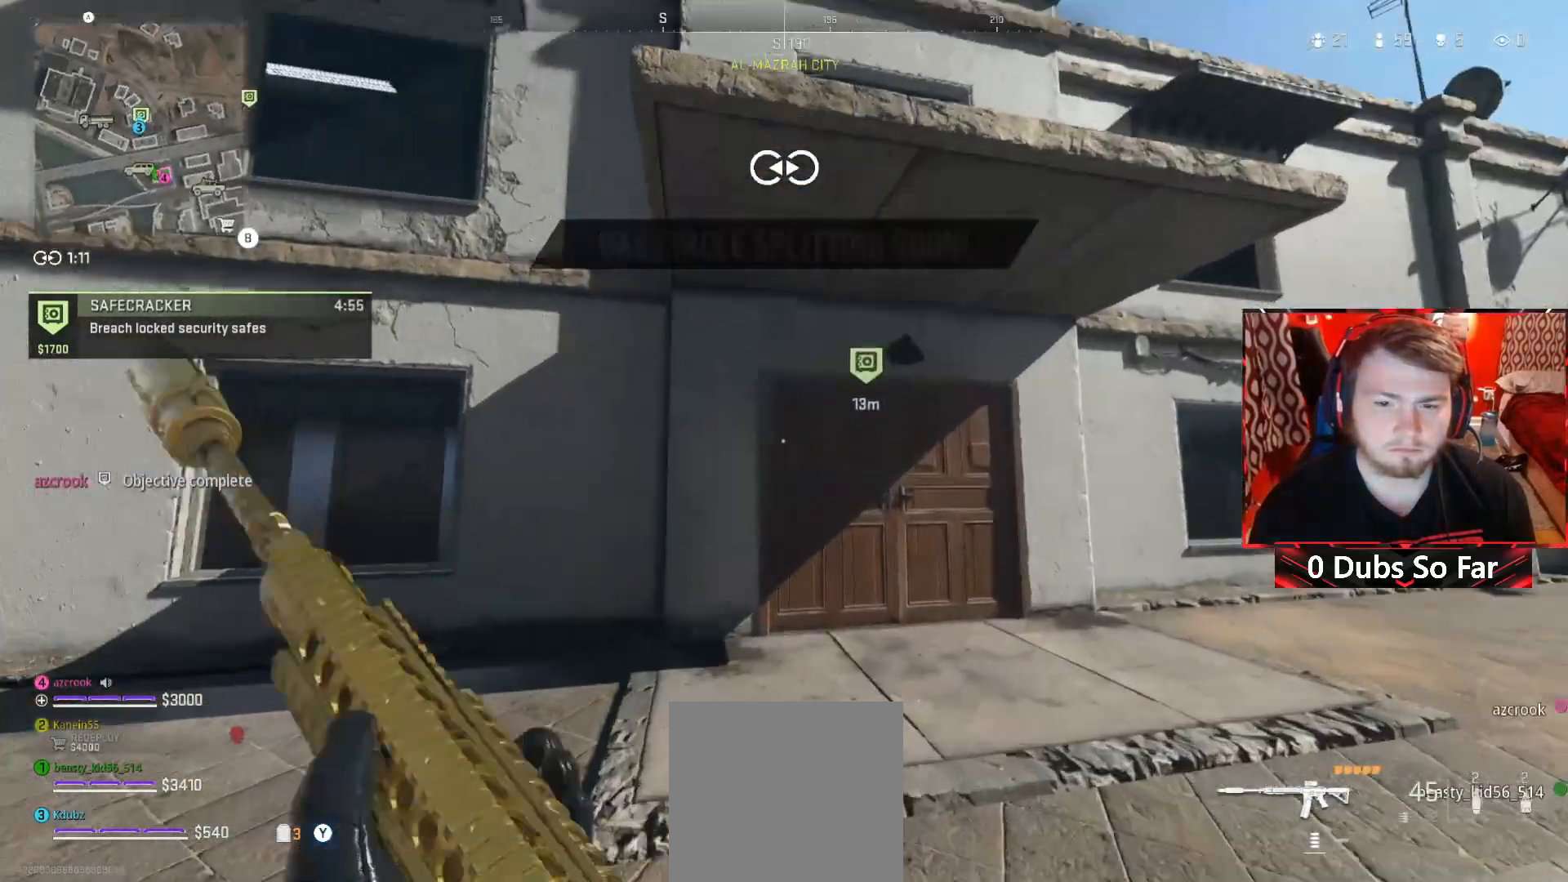
{"buttons": [], "left_stick": "up", "right_stick": "center", "events": []}
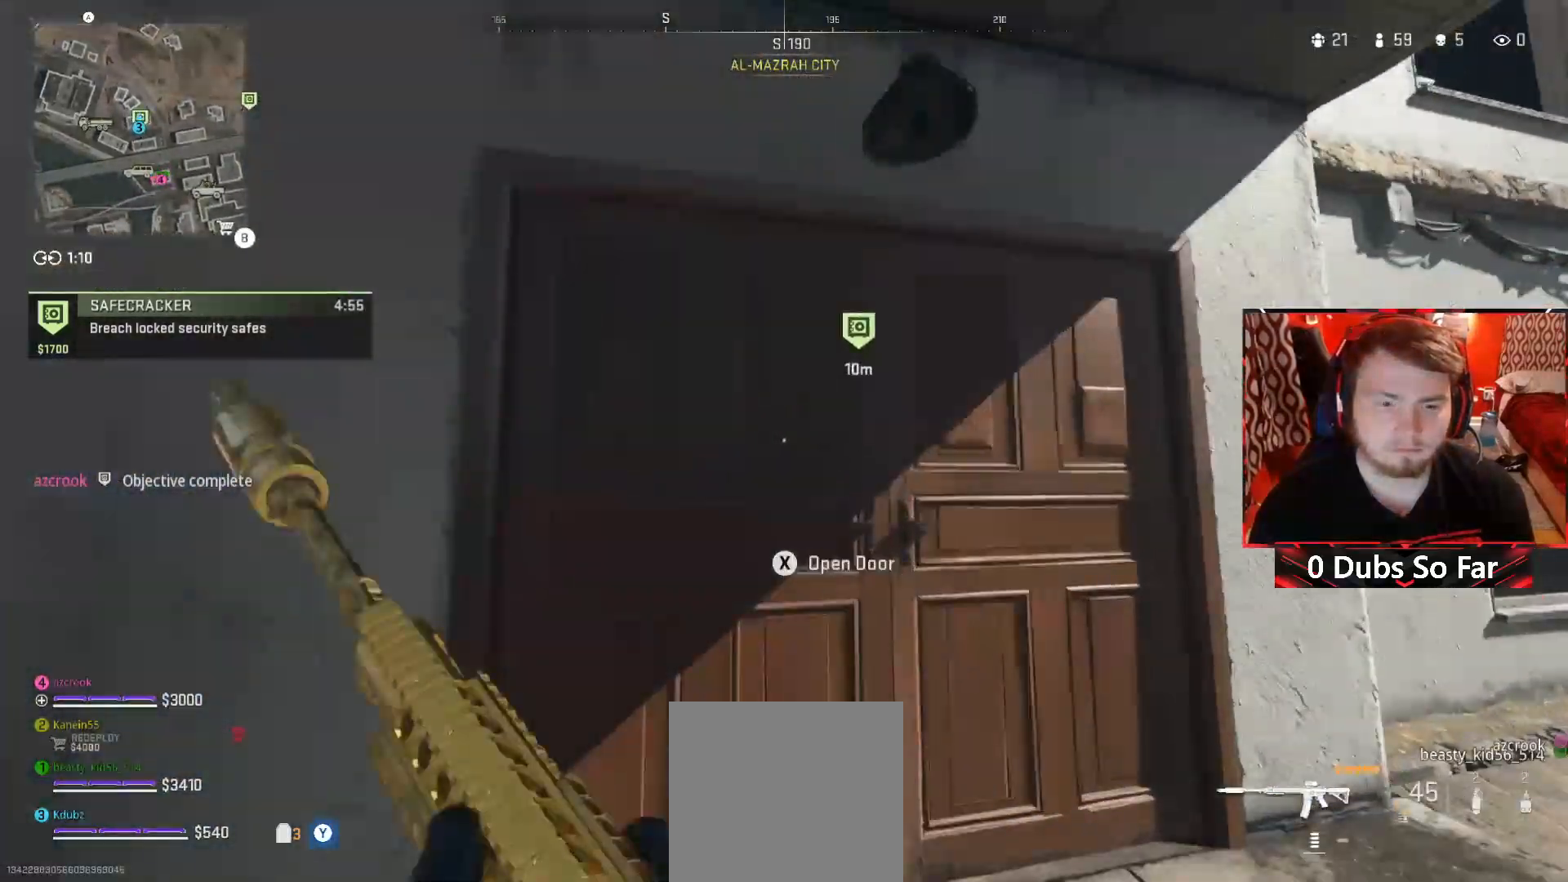
{"buttons": [], "left_stick": "up", "right_stick": "center", "events": []}
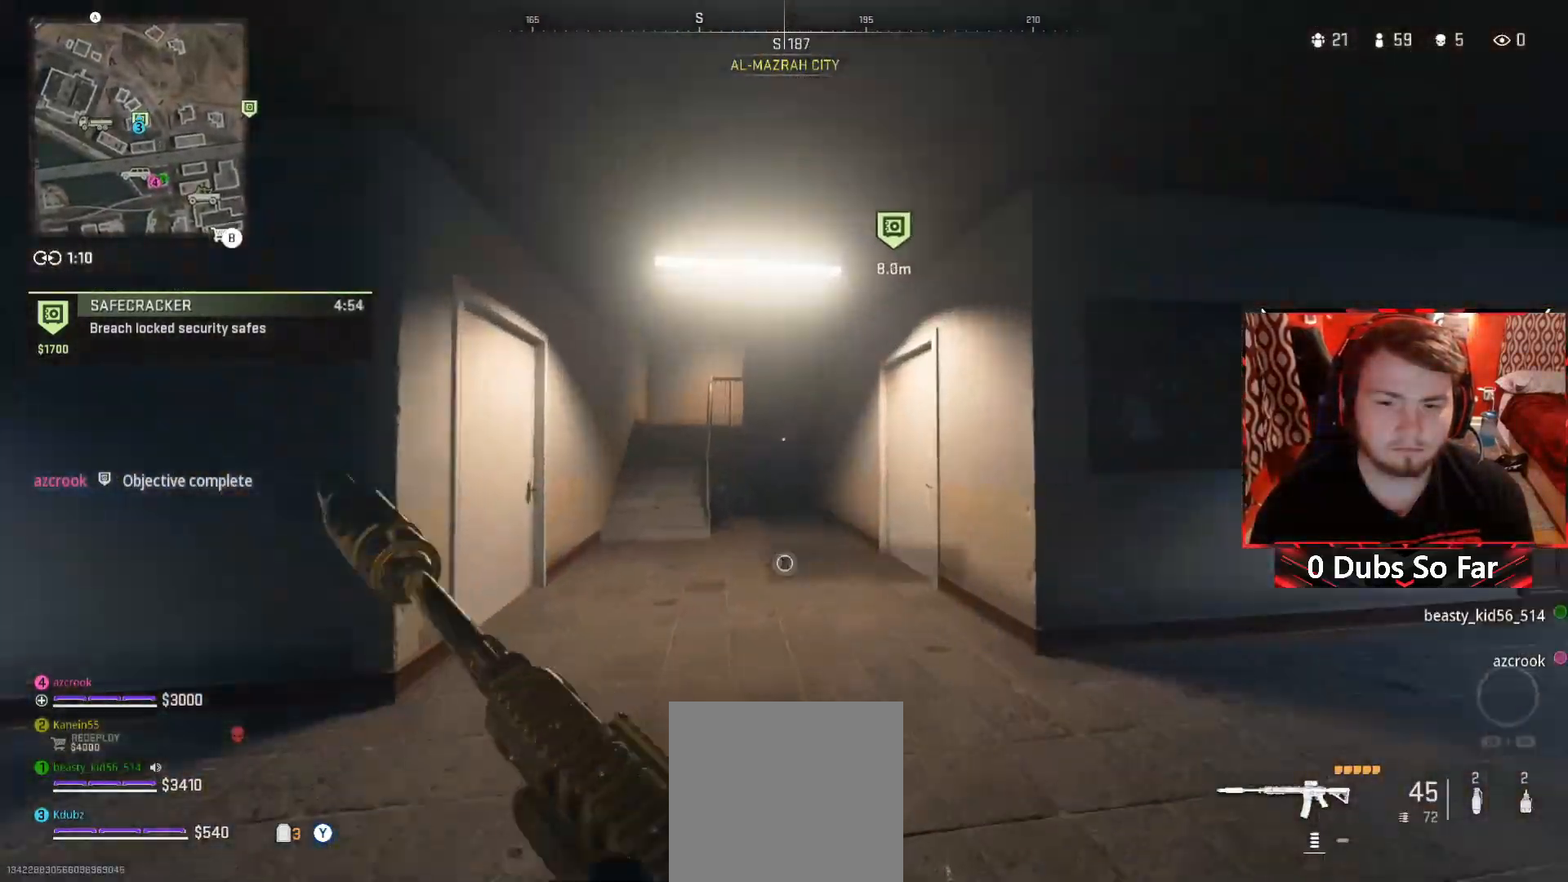
{"buttons": [], "left_stick": "up", "right_stick": "center", "events": []}
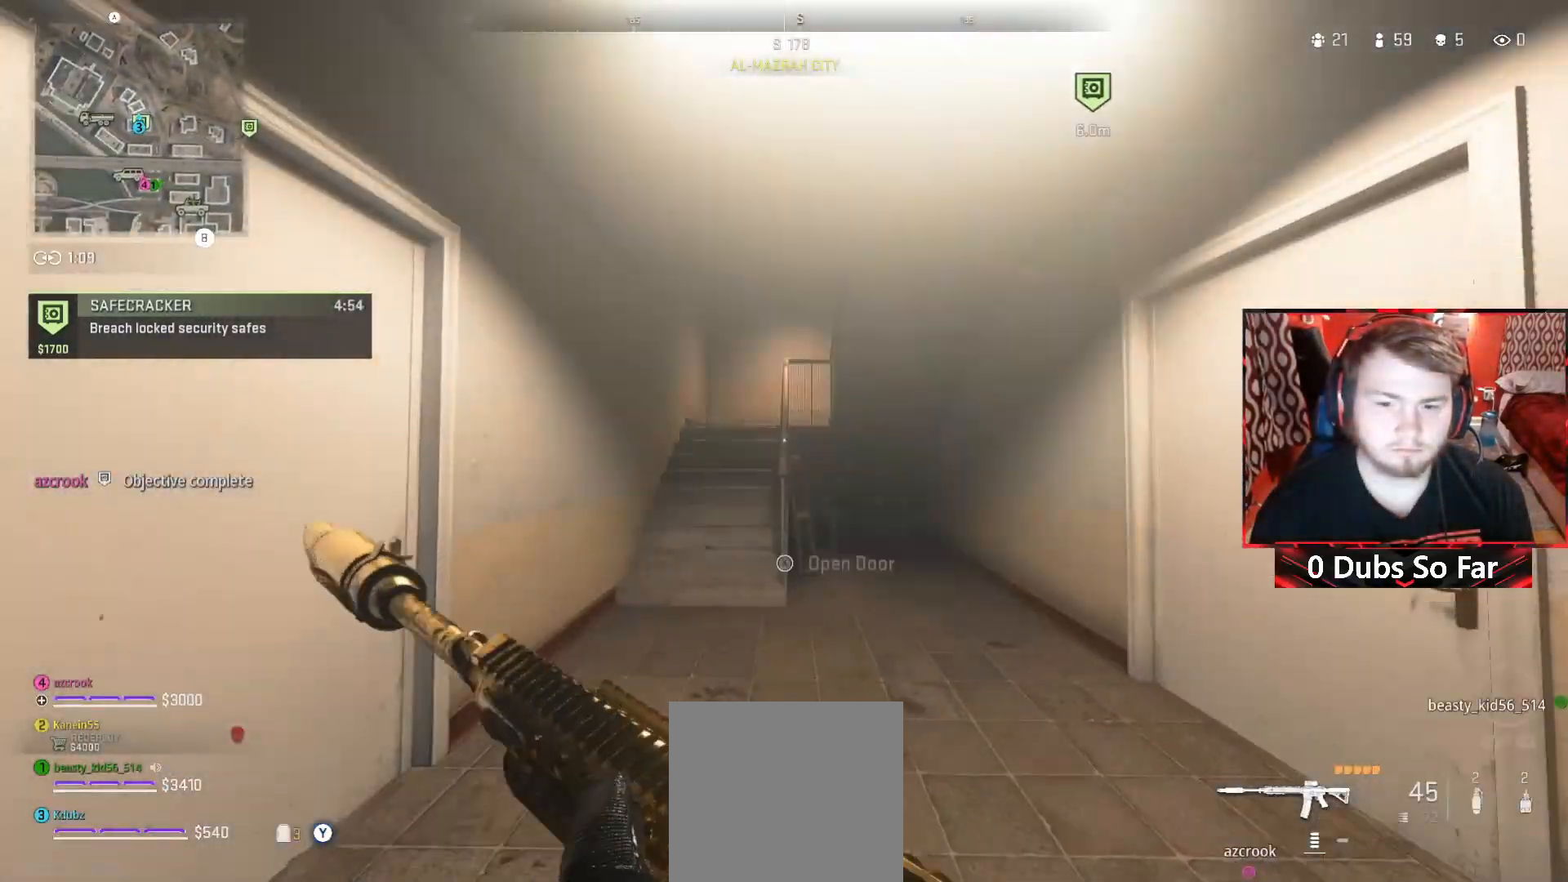
{"buttons": [], "left_stick": "up-left", "right_stick": "center", "events": [[217, "left_stick", "up-left"]]}
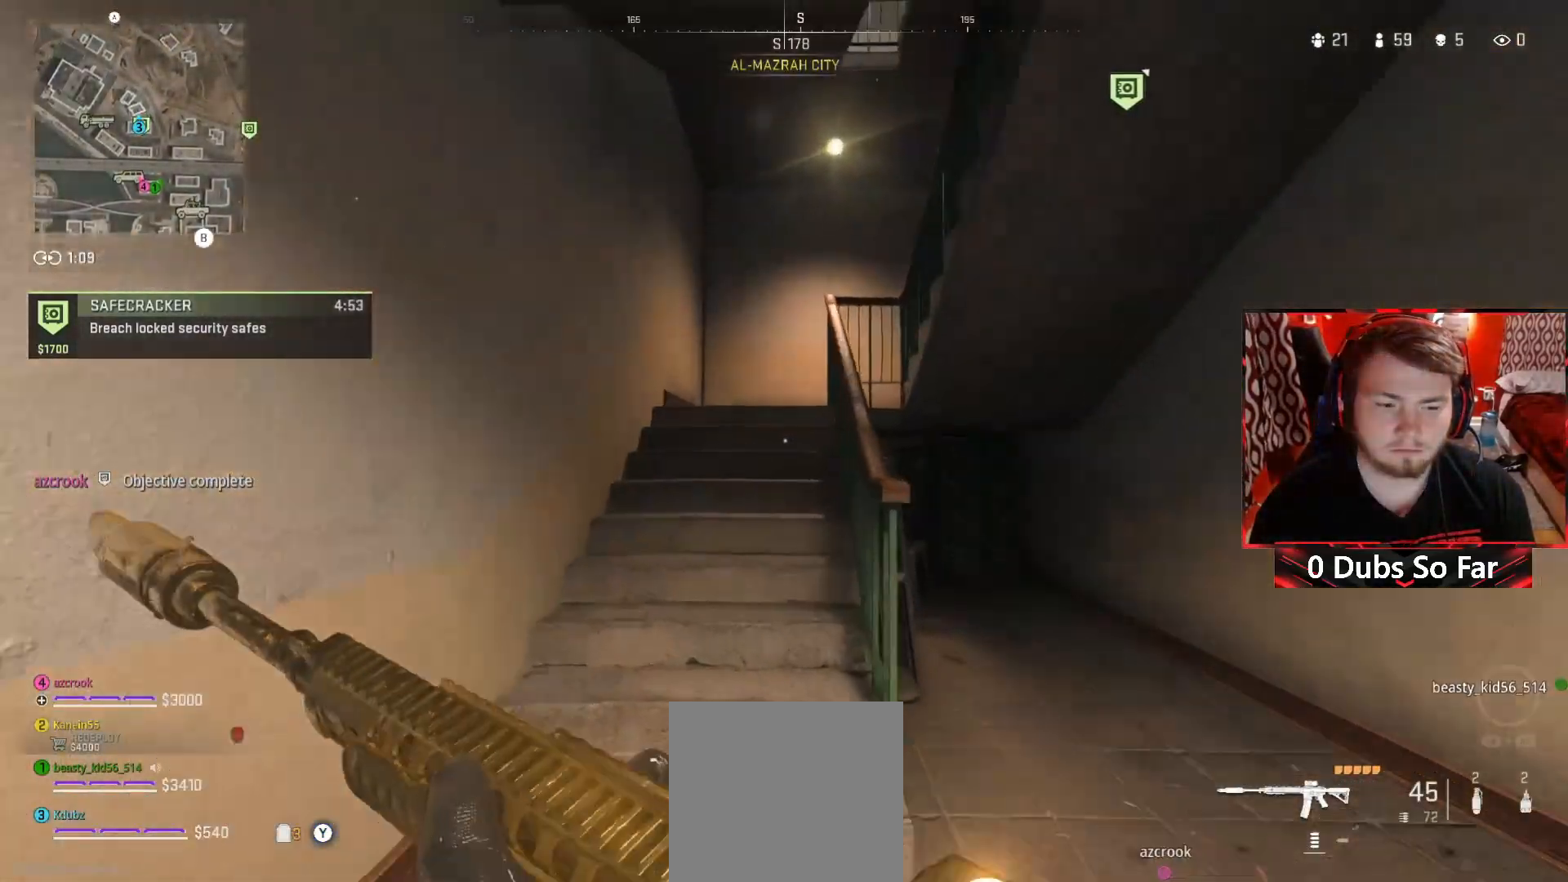
{"buttons": [], "left_stick": "up", "right_stick": "center", "events": [[83, "left_stick", "up"], [217, "right_stick", "right"], [317, "right_stick", "center"]]}
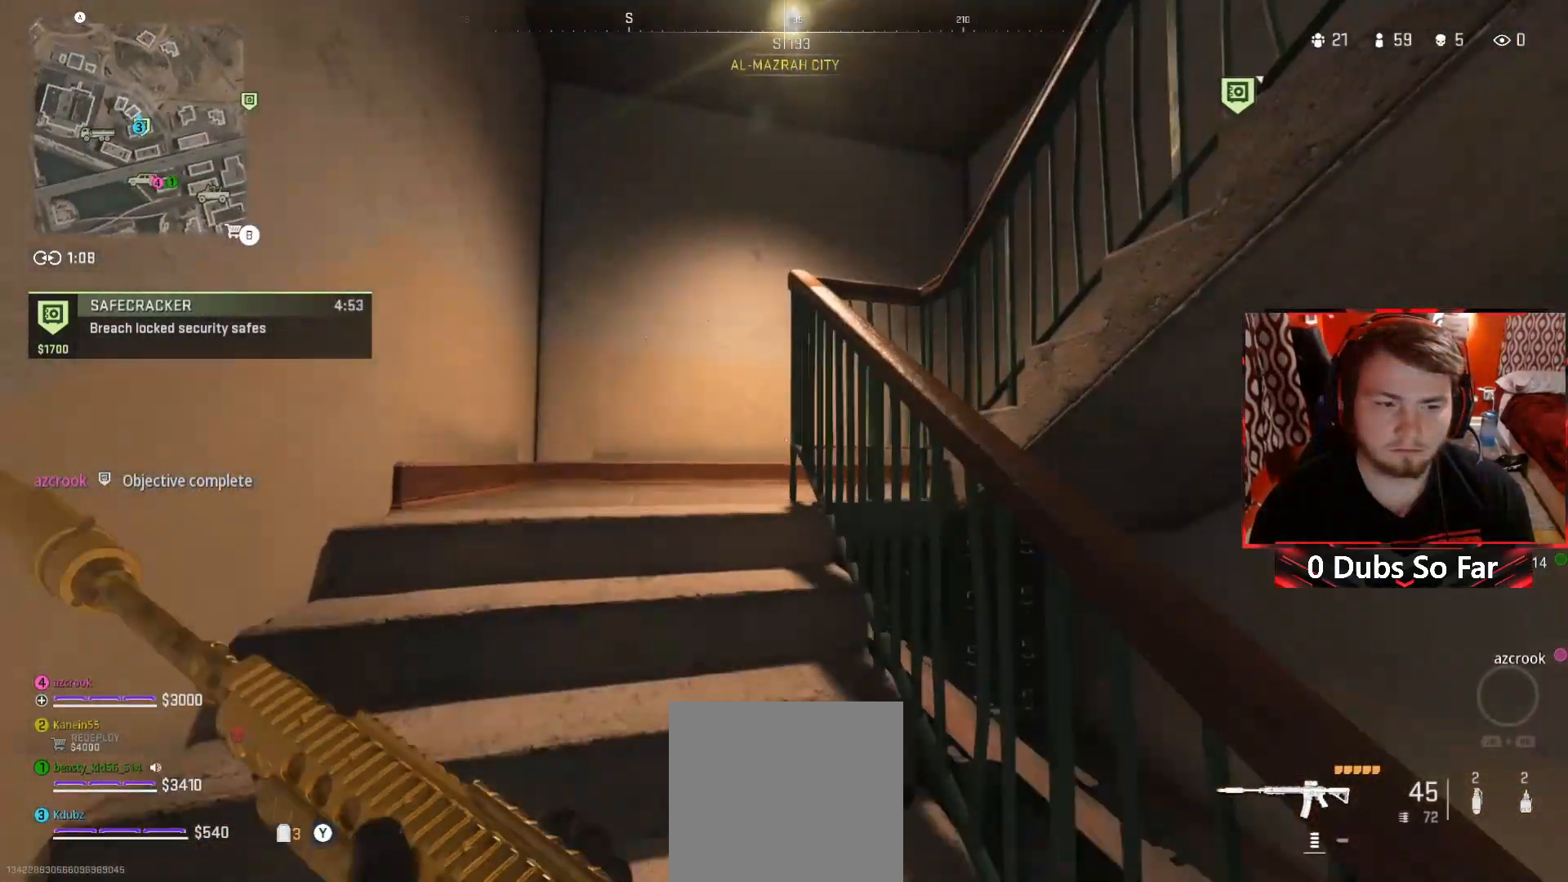
{"buttons": [], "left_stick": "up", "right_stick": "right", "events": [[383, "right_stick", "right"]]}
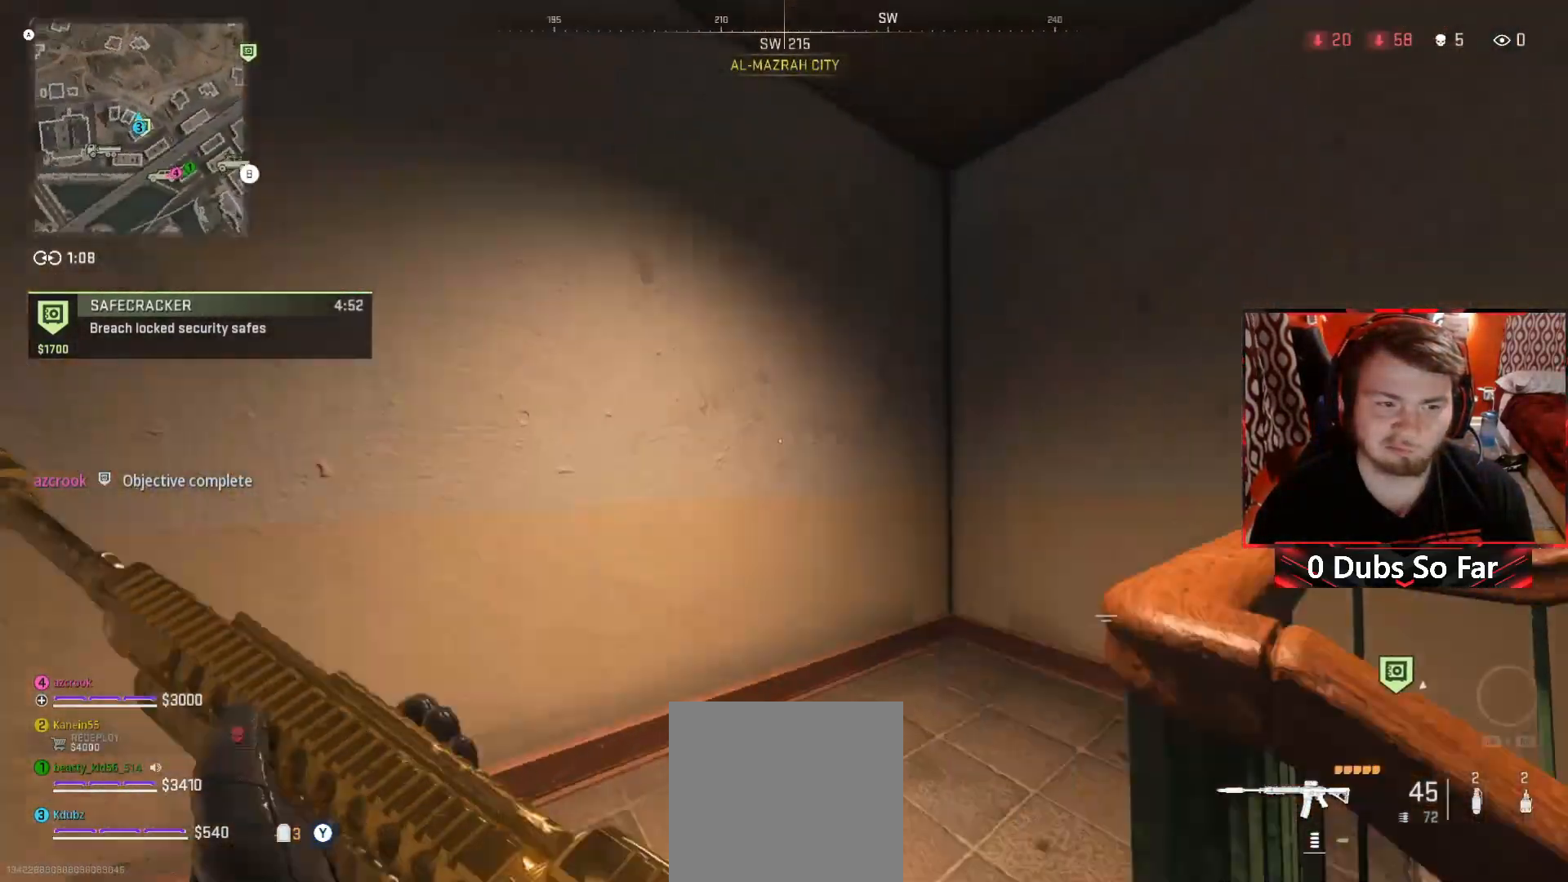
{"buttons": [], "left_stick": "up-right", "right_stick": "right", "events": [[483, "left_stick", "up-right"]]}